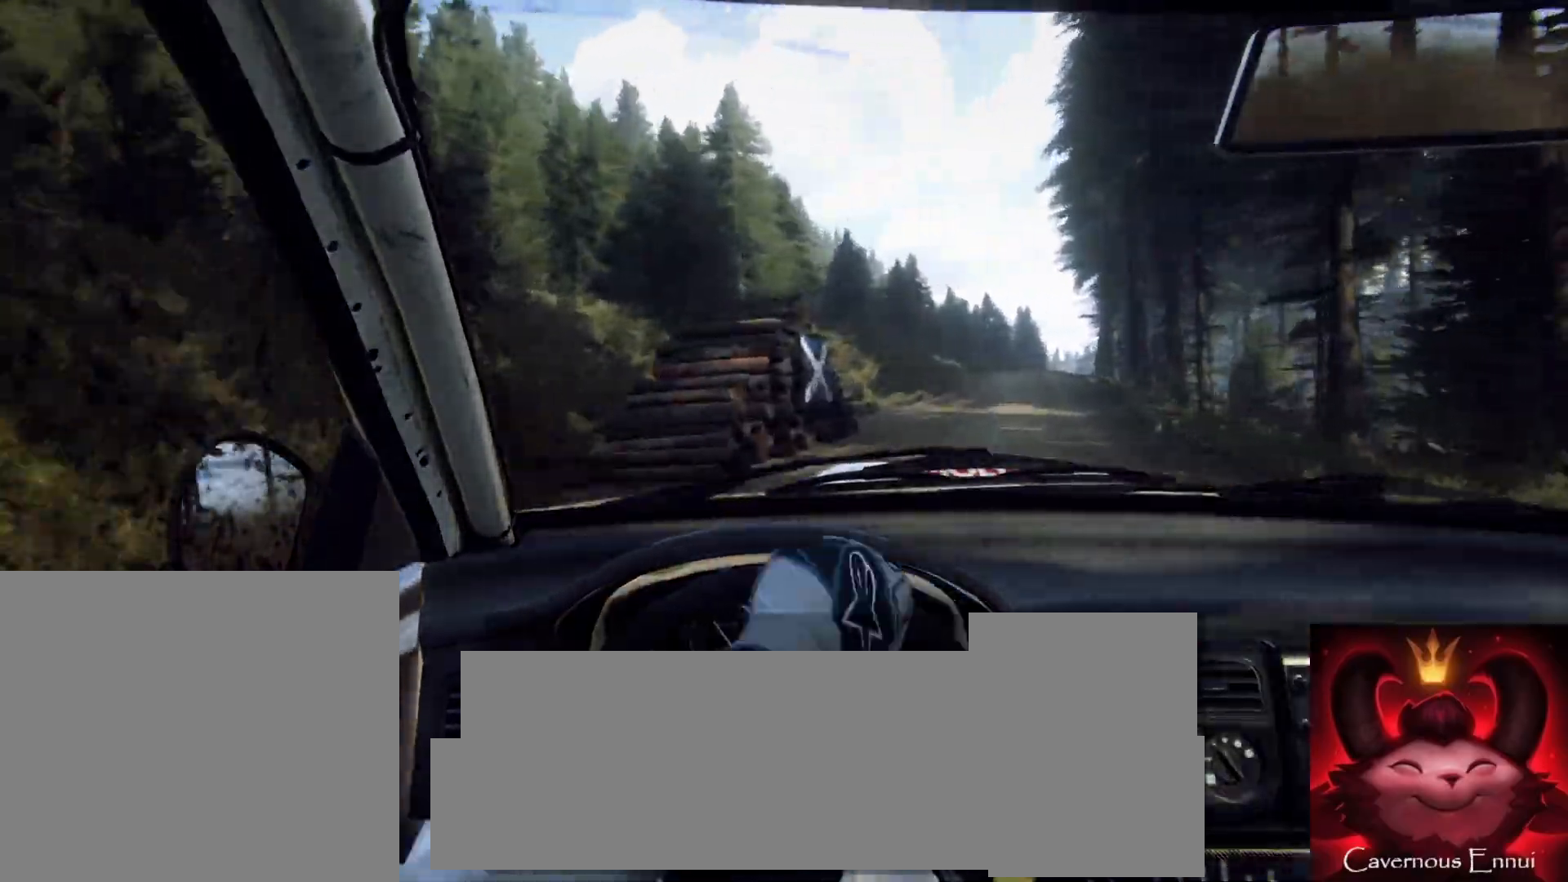
Gameplay with a controller (Xbox layout); each line is a JSON object with the inputs held at the frame after it. "events" lists button and stick changes between this image and that frame as [ms after this image, input, new state], when the widget could be followed in between.
{"buttons": [], "left_stick": "center", "right_stick": "up", "events": [[17, "left_stick", "center"], [200, "left_stick", "left"], [467, "left_stick", "center"]]}
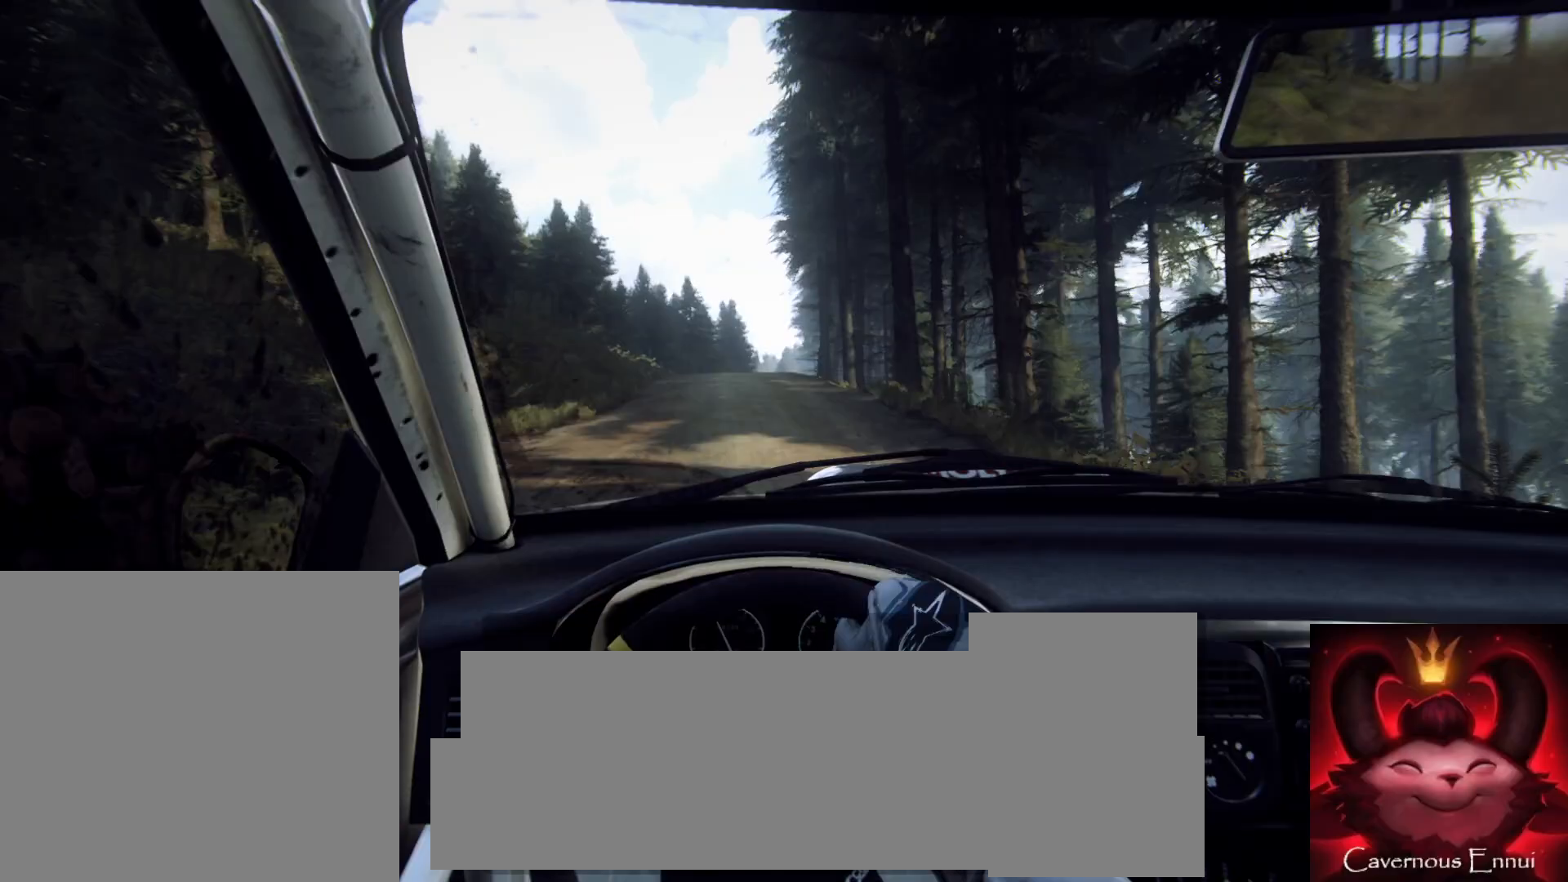
{"buttons": [], "left_stick": "center", "right_stick": "up", "events": []}
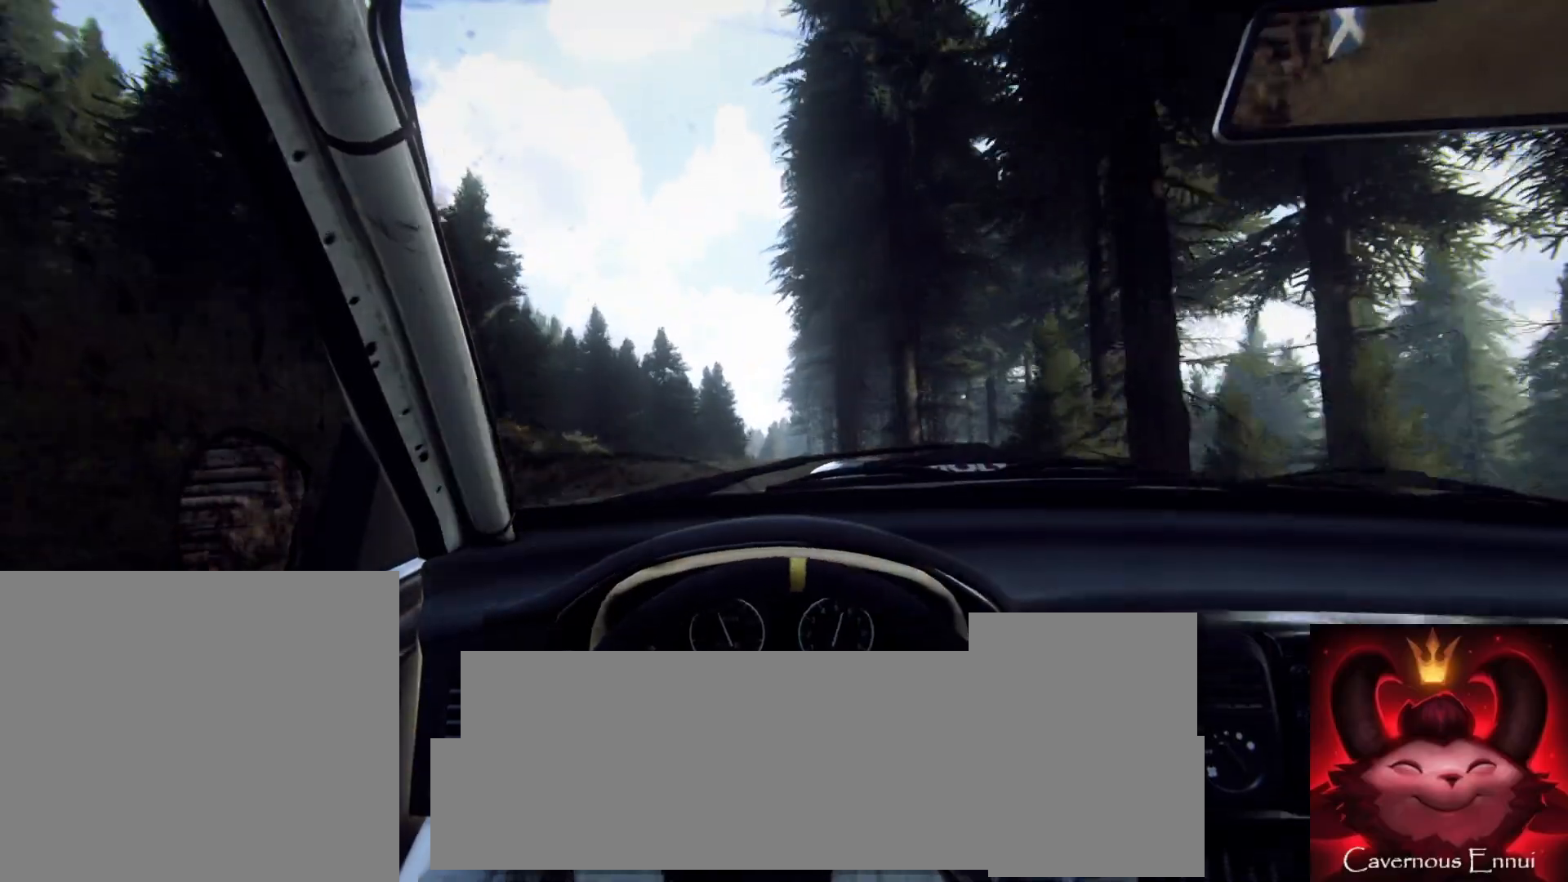
{"buttons": [], "left_stick": "center", "right_stick": "up", "events": [[233, "left_stick", "right"], [500, "left_stick", "center"]]}
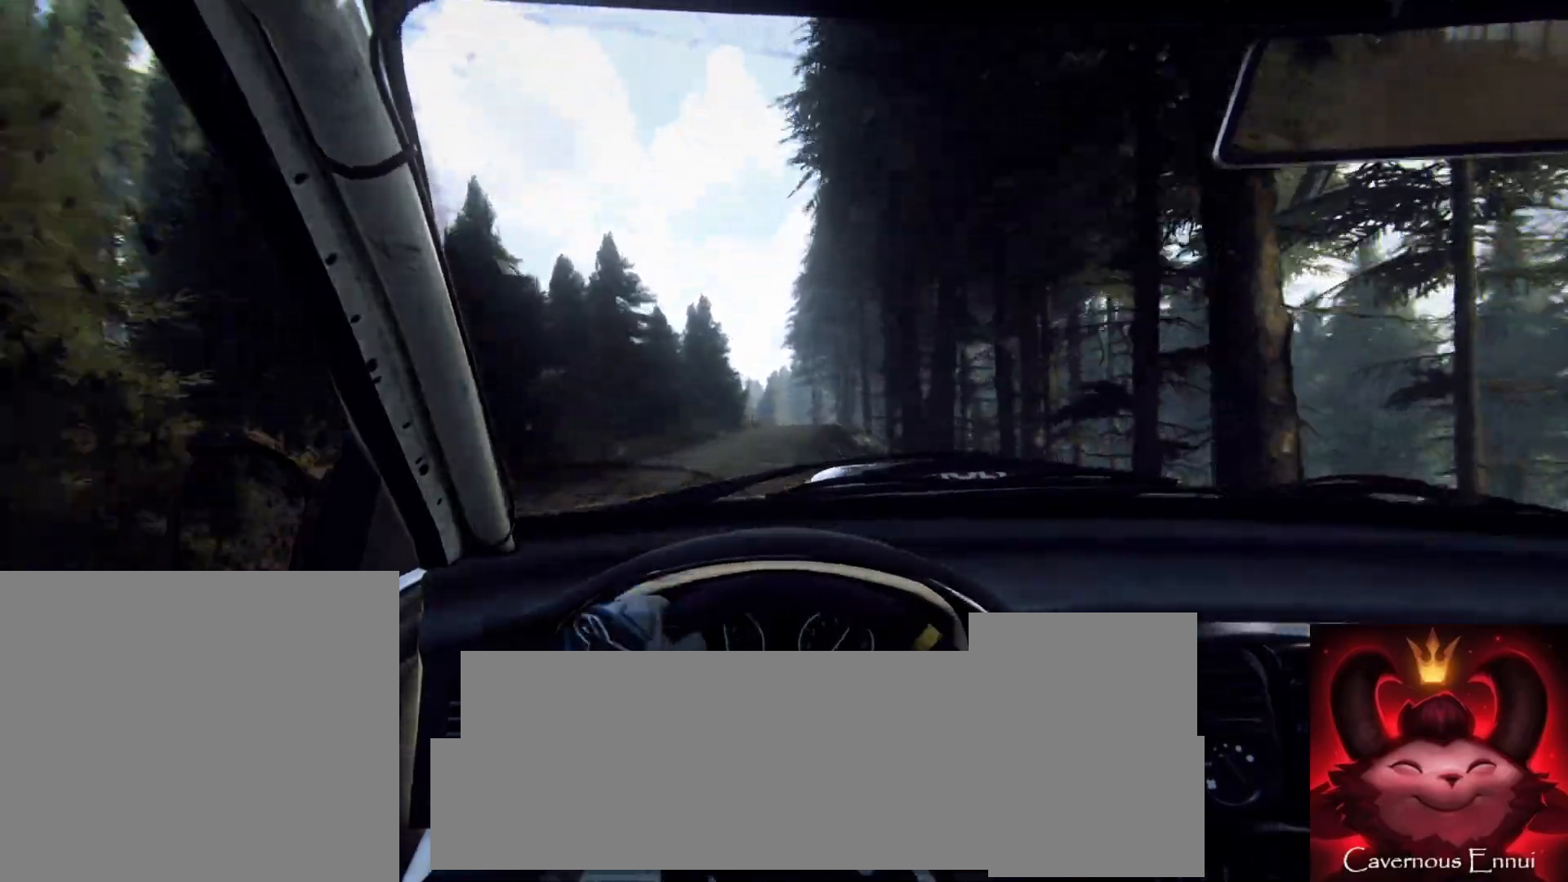
{"buttons": [], "left_stick": "center", "right_stick": "up", "events": [[233, "left_stick", "down-left"], [500, "left_stick", "center"]]}
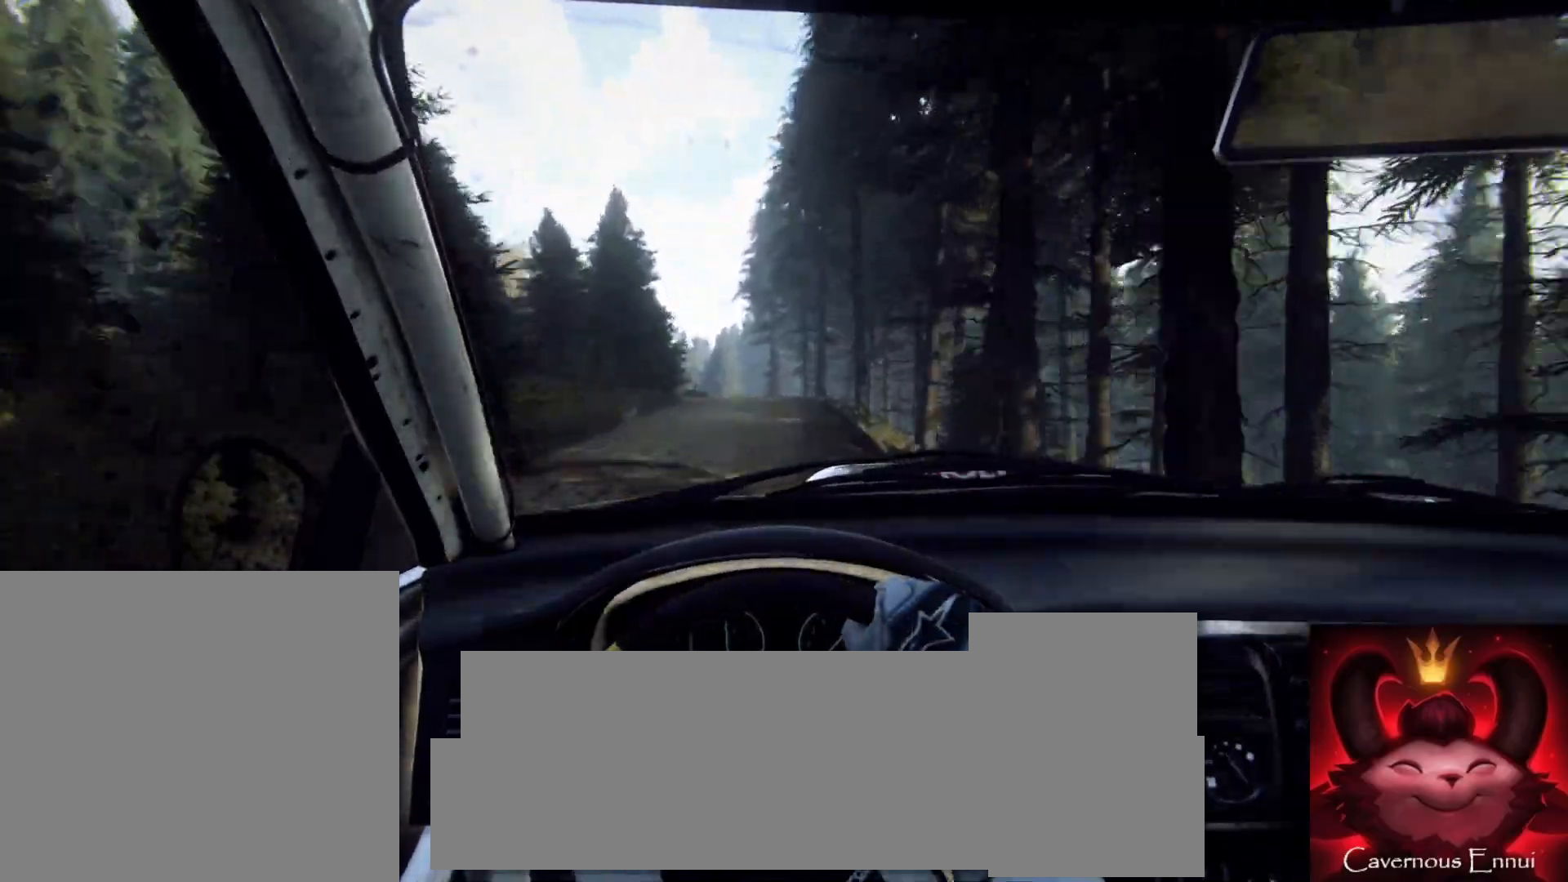
{"buttons": [], "left_stick": "left", "right_stick": "up", "events": [[183, "R1", "down"], [267, "R1", "up"], [417, "left_stick", "left"]]}
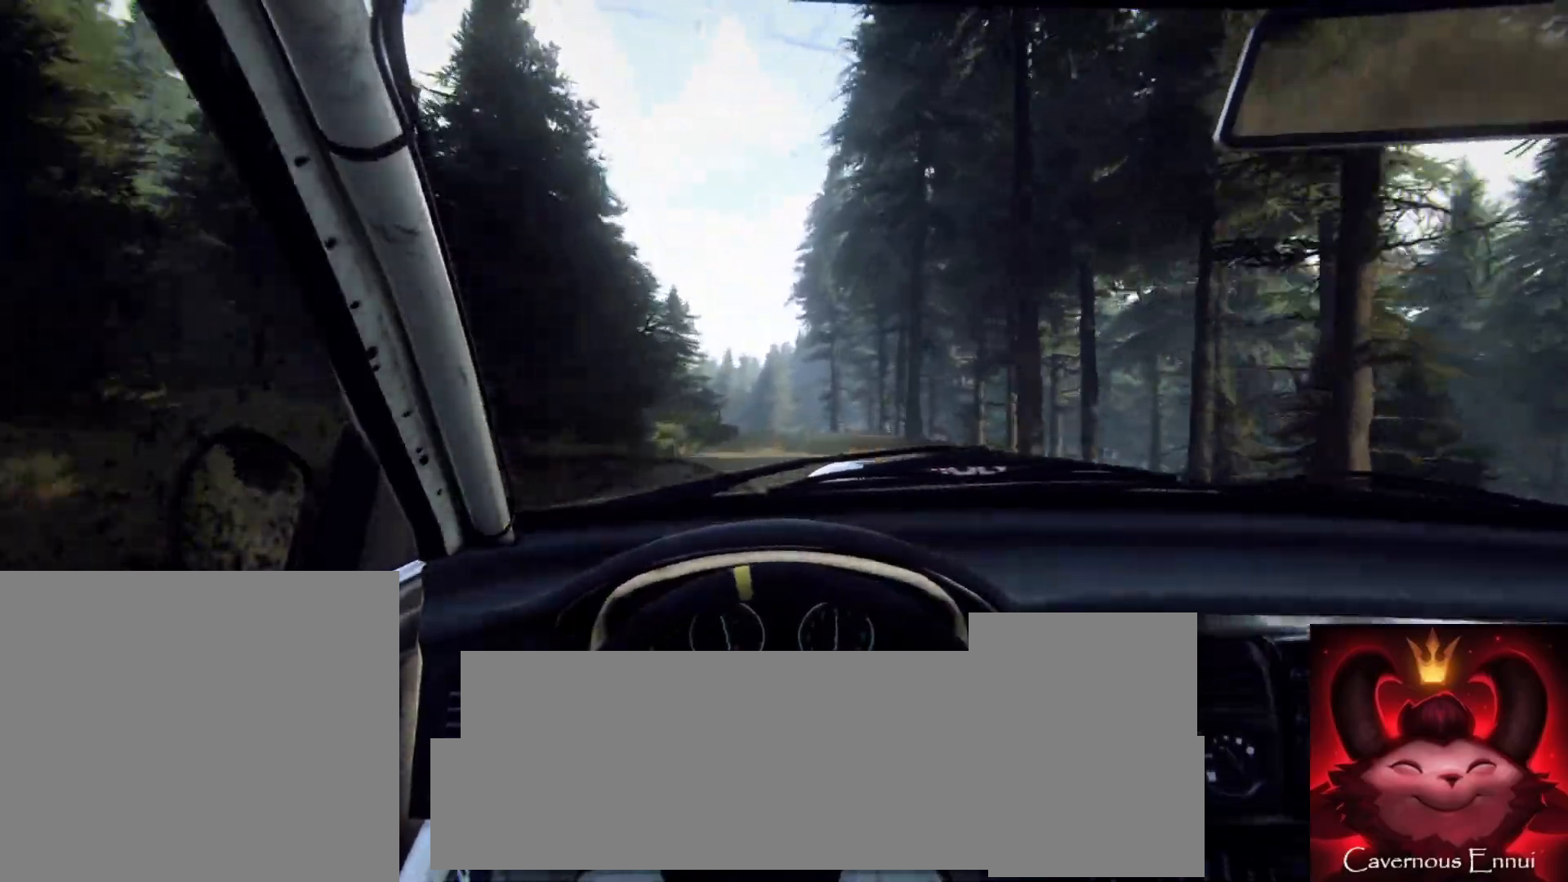
{"buttons": [], "left_stick": "down-left", "right_stick": "center", "events": [[67, "left_stick", "center"], [383, "left_stick", "down-left"], [383, "right_stick", "center"]]}
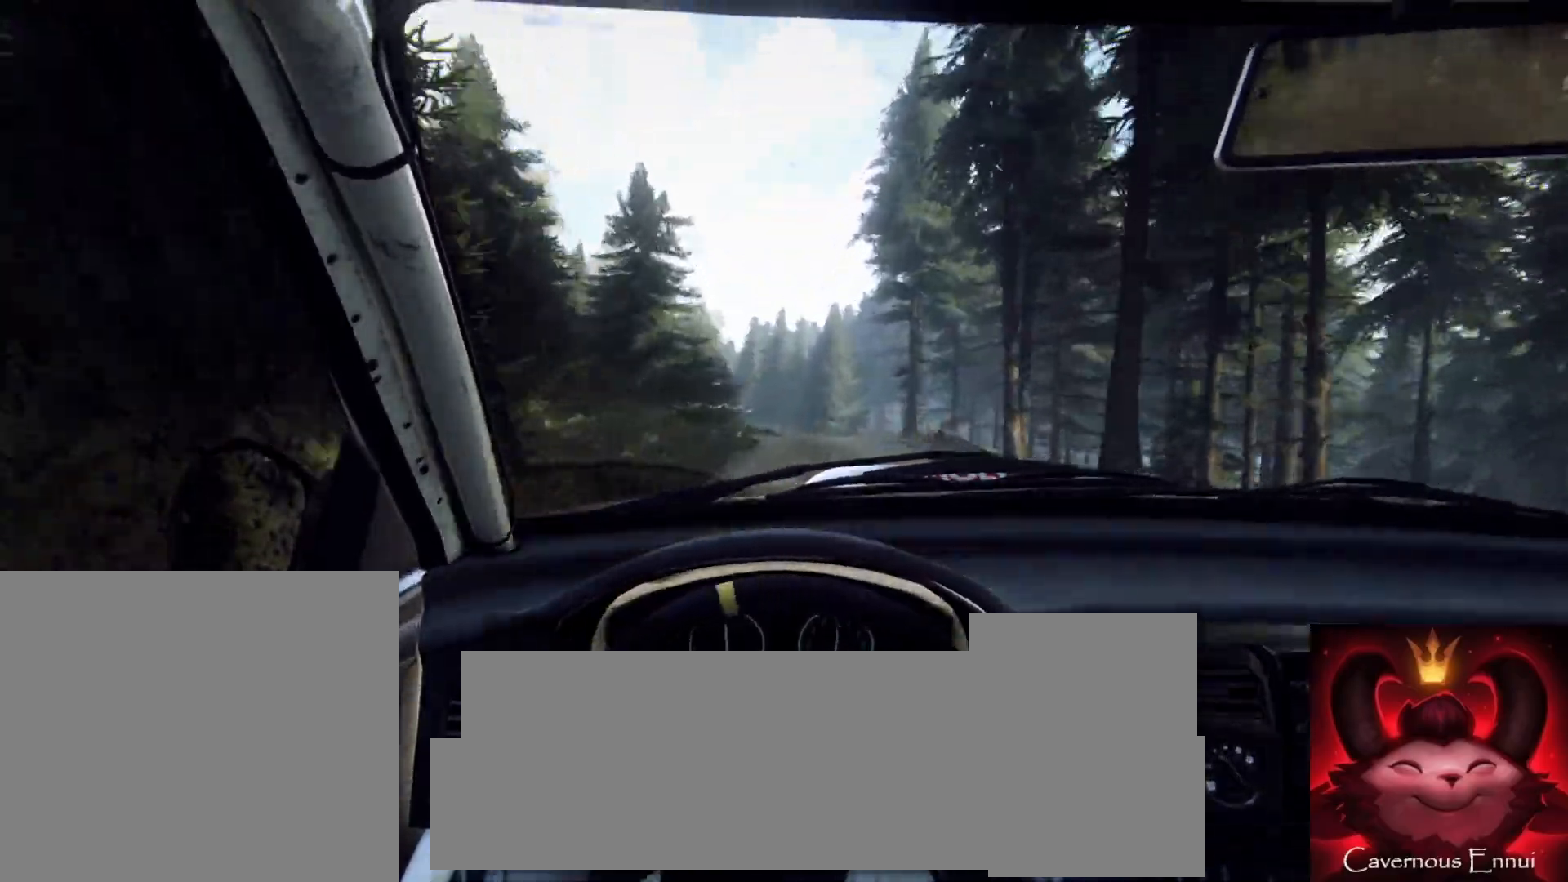
{"buttons": [], "left_stick": "center", "right_stick": "up", "events": [[67, "left_stick", "center"], [183, "right_stick", "up"], [250, "left_stick", "left"], [300, "left_stick", "center"]]}
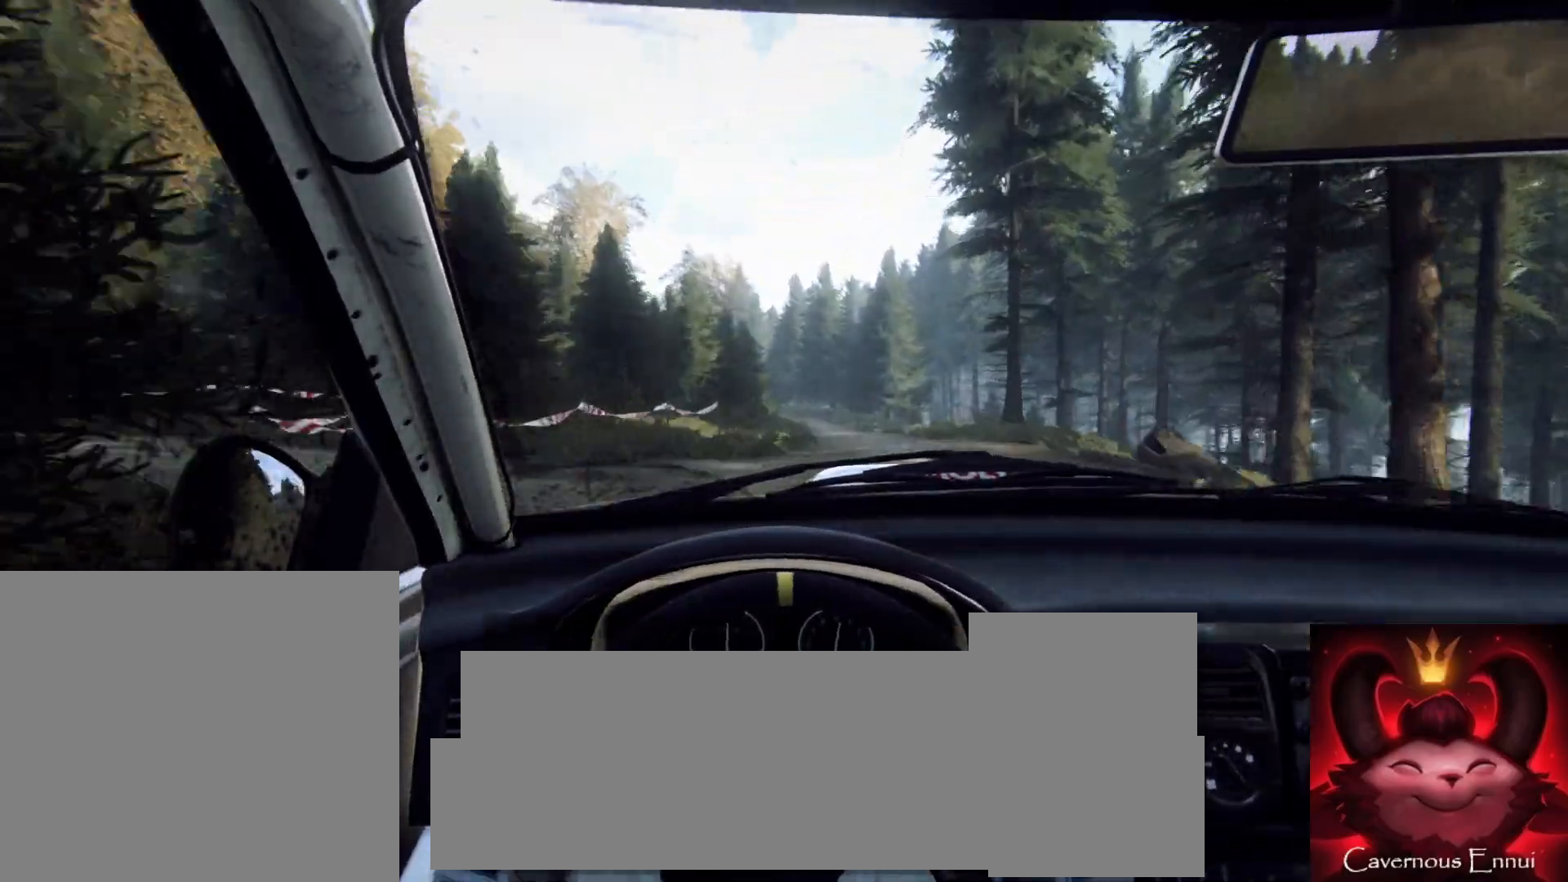
{"buttons": [], "left_stick": "right", "right_stick": "up", "events": [[17, "left_stick", "down-left"], [133, "left_stick", "center"], [367, "left_stick", "right"]]}
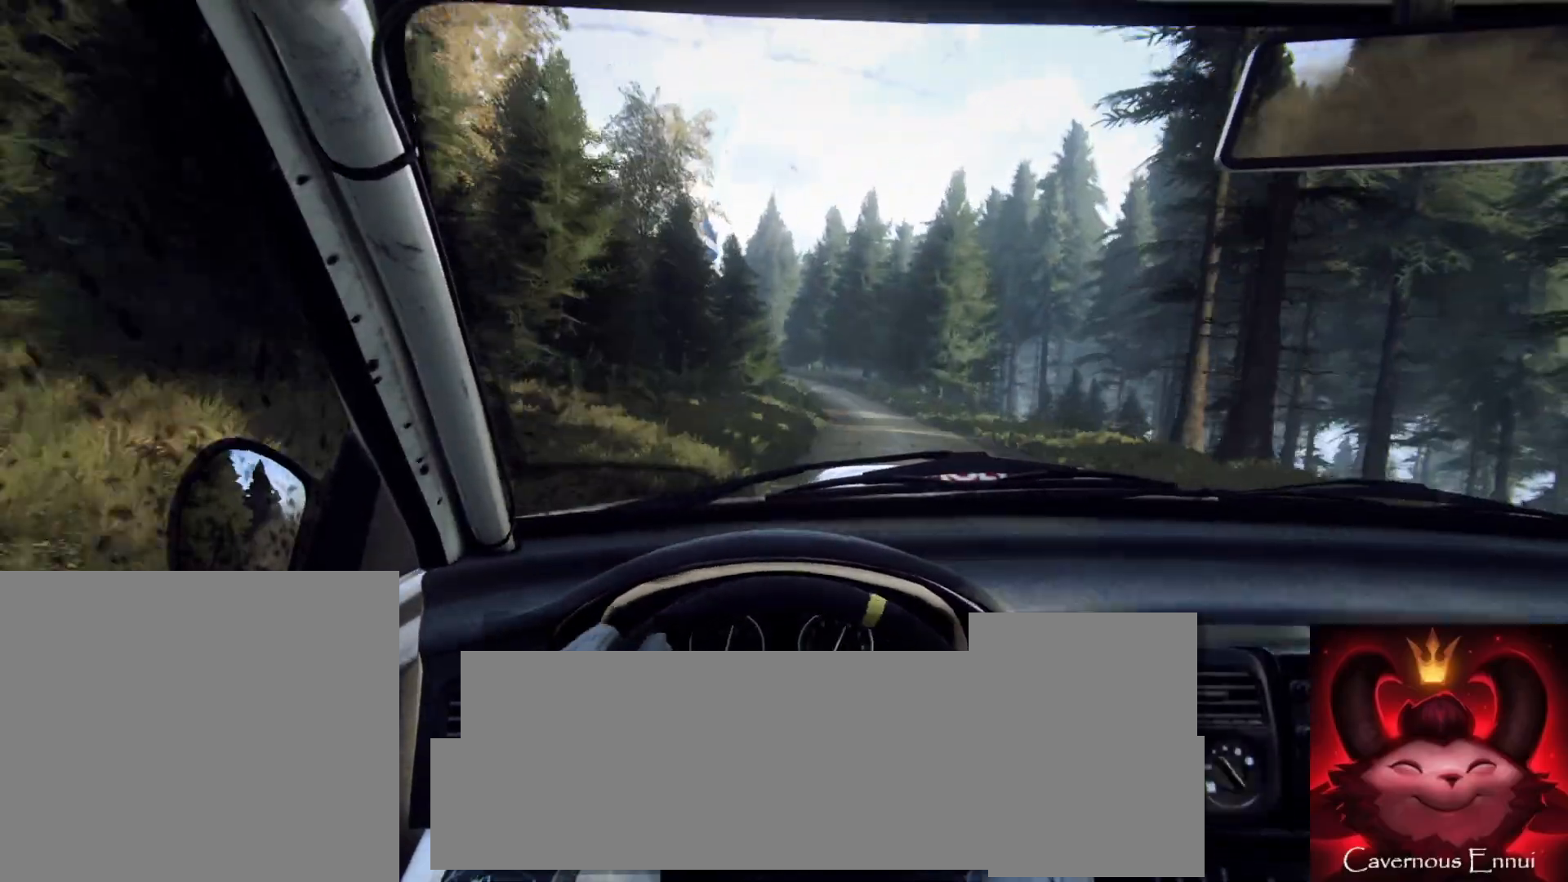
{"buttons": ["L2"], "left_stick": "left", "right_stick": "up", "events": [[50, "left_stick", "center"], [317, "L2", "down"], [417, "left_stick", "left"]]}
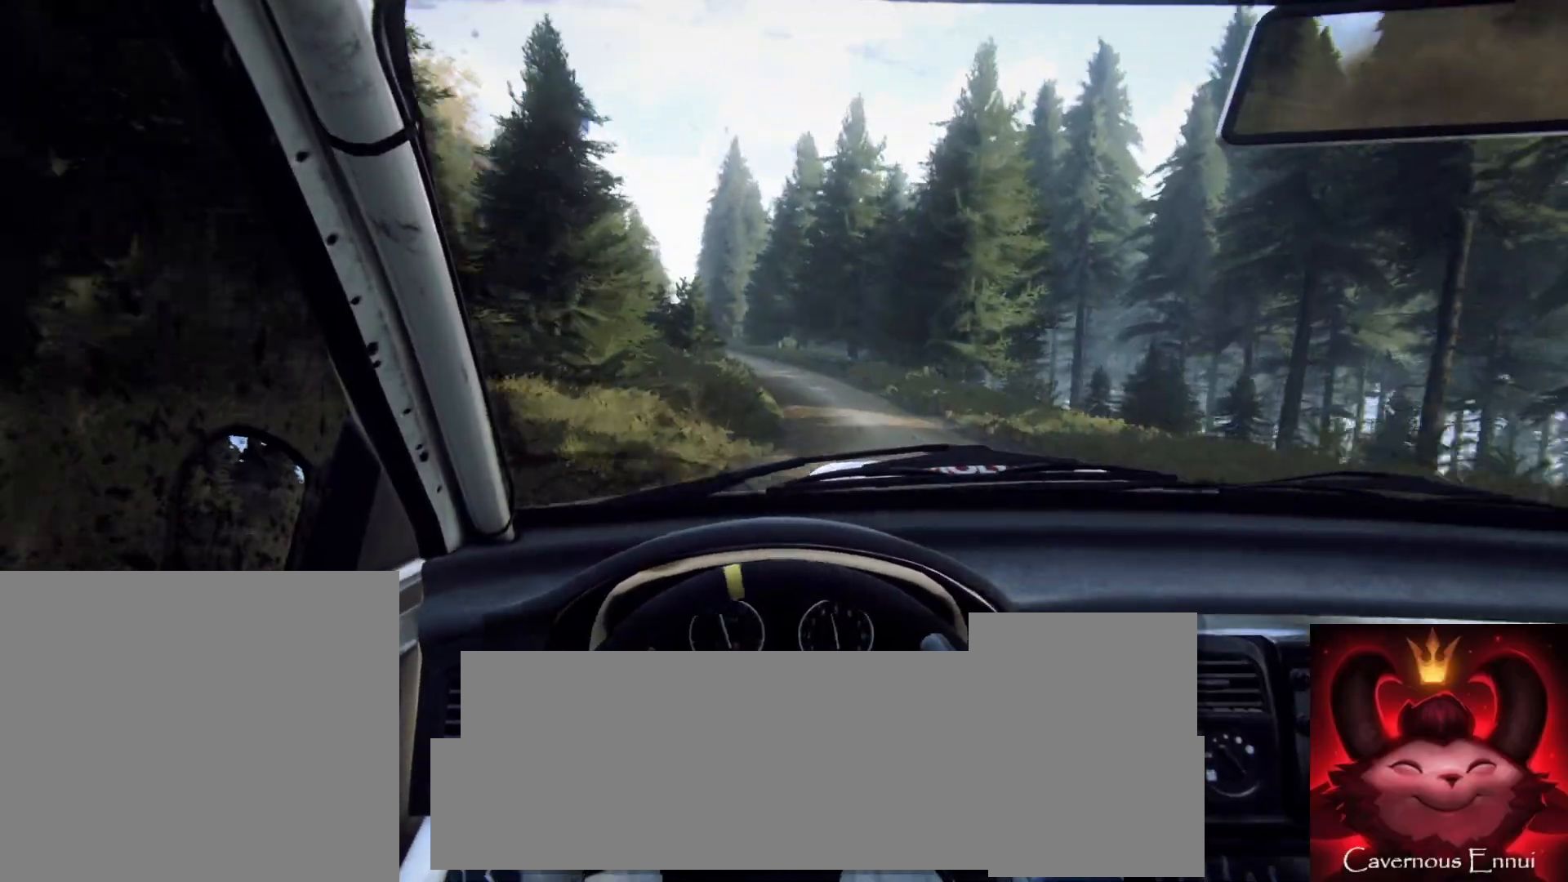
{"buttons": [], "left_stick": "left", "right_stick": "center", "events": [[150, "L2", "up"], [150, "left_stick", "center"], [233, "left_stick", "left"], [267, "L2", "down"], [333, "right_stick", "center"], [467, "L2", "up"]]}
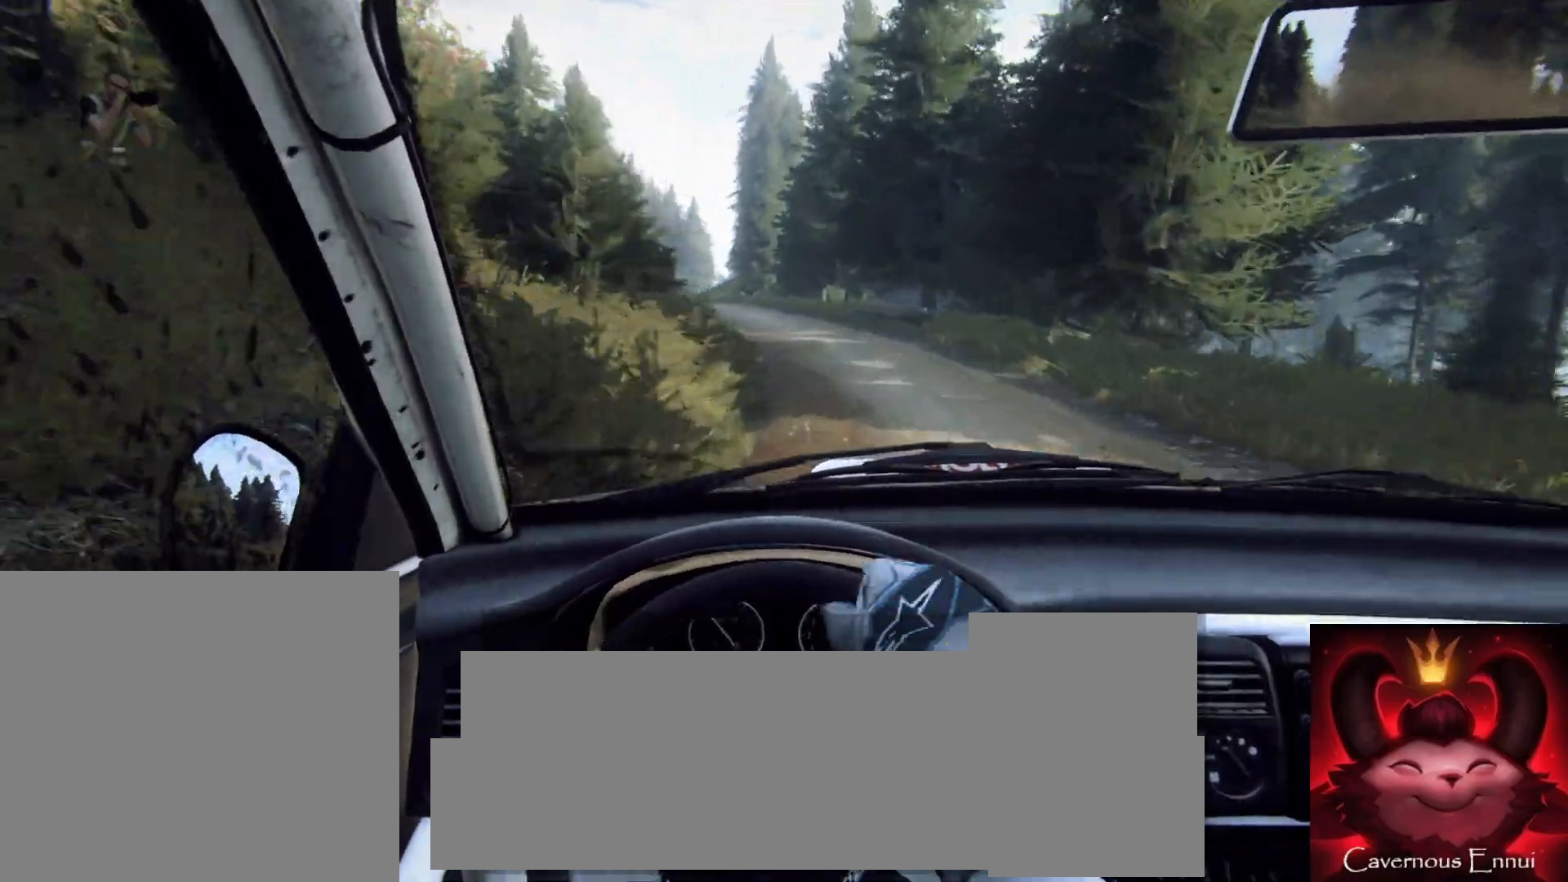
{"buttons": [], "left_stick": "center", "right_stick": "center", "events": [[100, "left_stick", "center"], [233, "left_stick", "left"], [417, "left_stick", "center"]]}
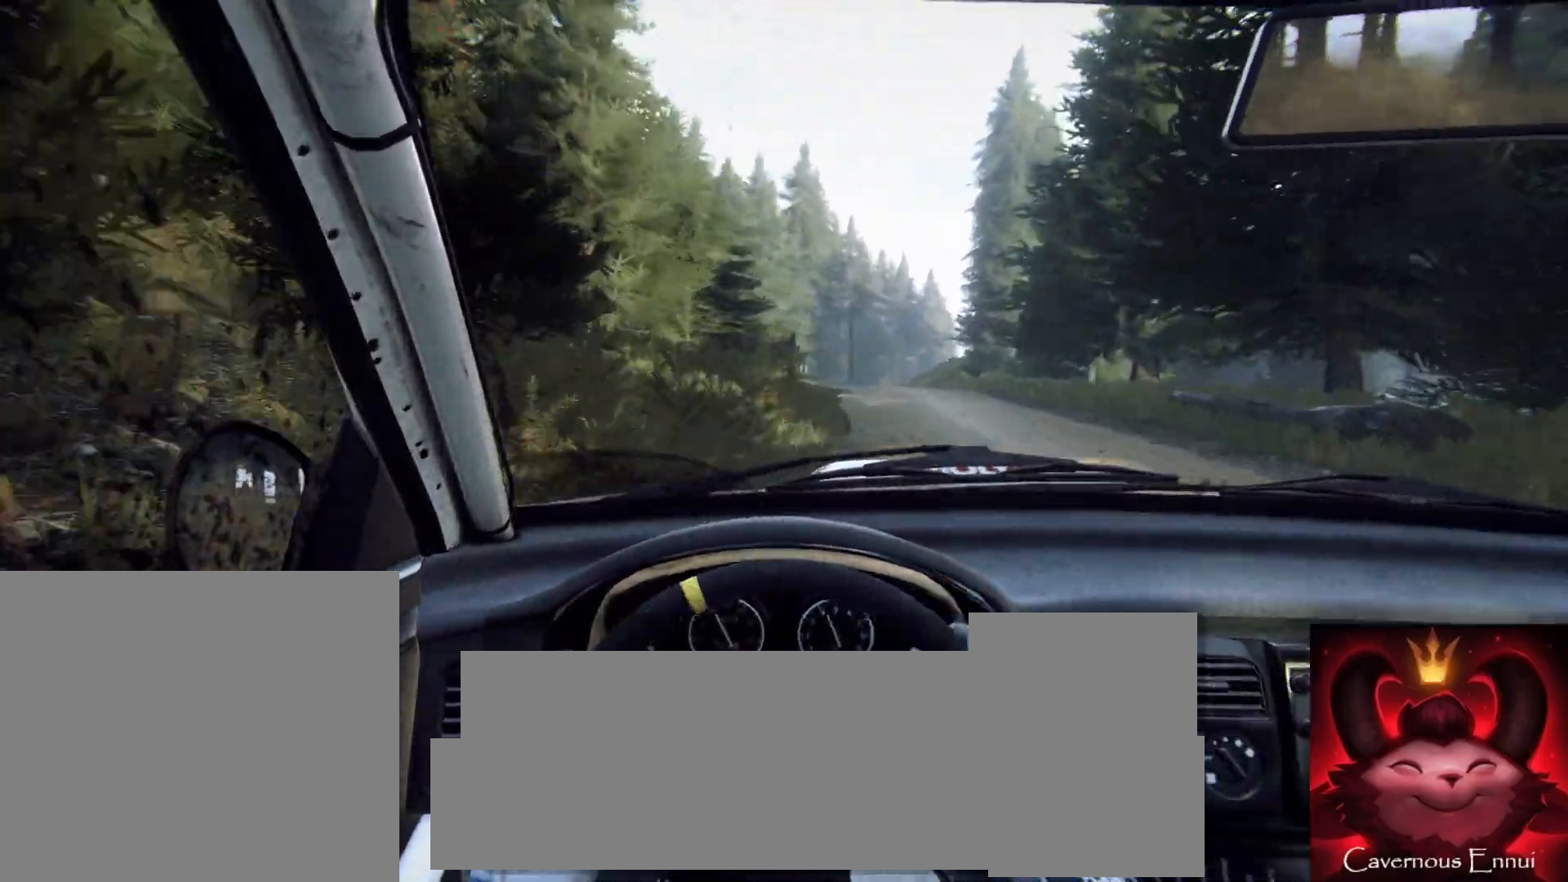
{"buttons": [], "left_stick": "center", "right_stick": "up", "events": [[33, "right_stick", "up"], [250, "left_stick", "right"], [450, "left_stick", "center"]]}
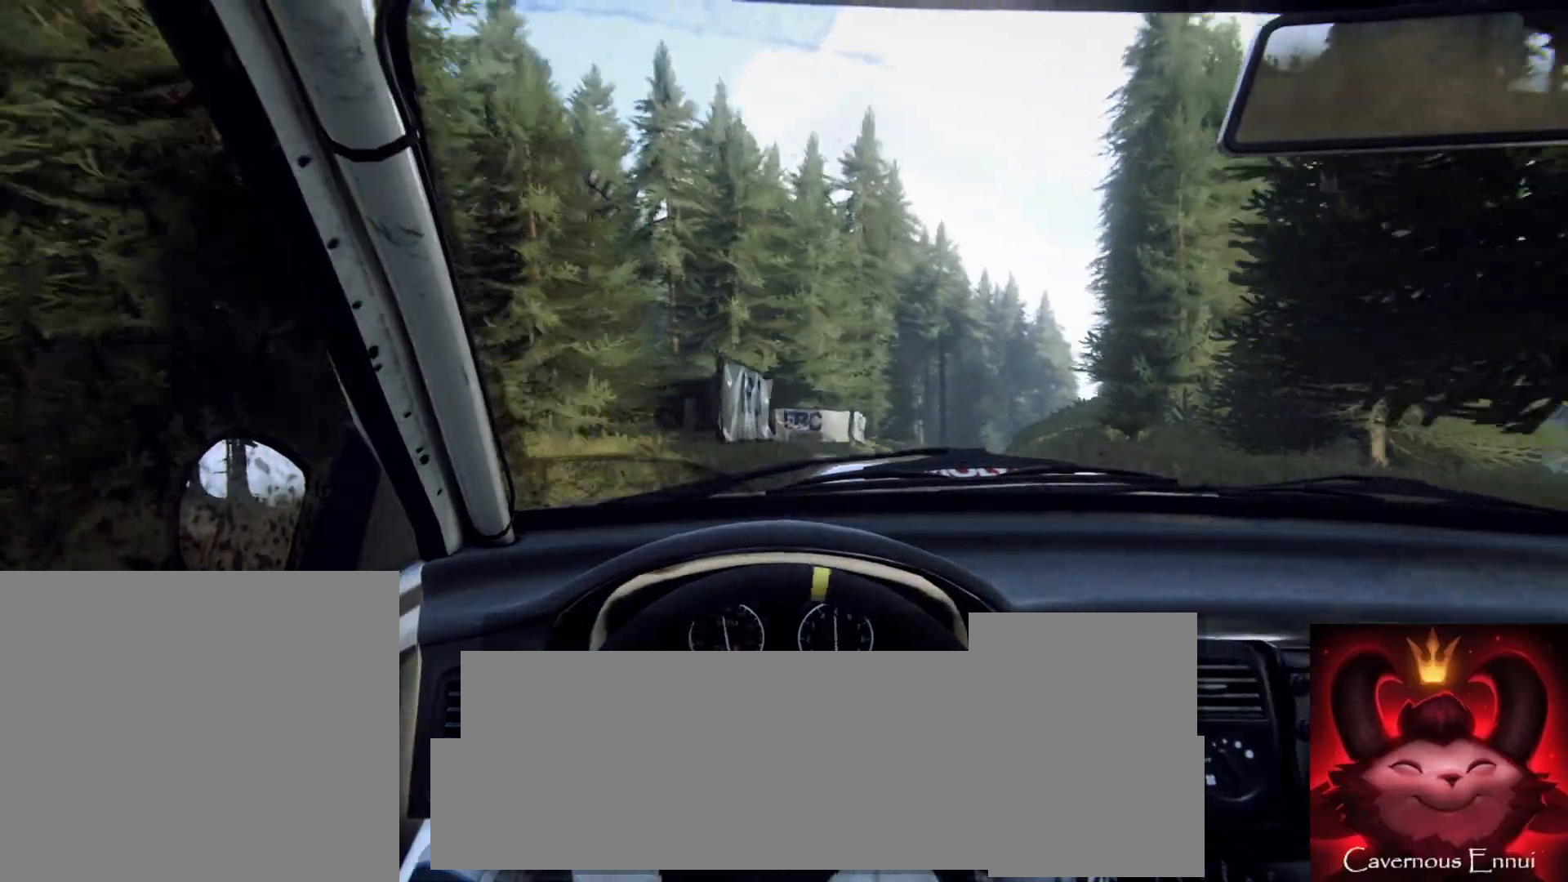
{"buttons": [], "left_stick": "center", "right_stick": "center", "events": [[33, "L2", "down"], [67, "left_stick", "right"], [133, "L1", "down"], [183, "L2", "up"], [217, "L1", "up"], [250, "left_stick", "center"], [333, "right_stick", "center"]]}
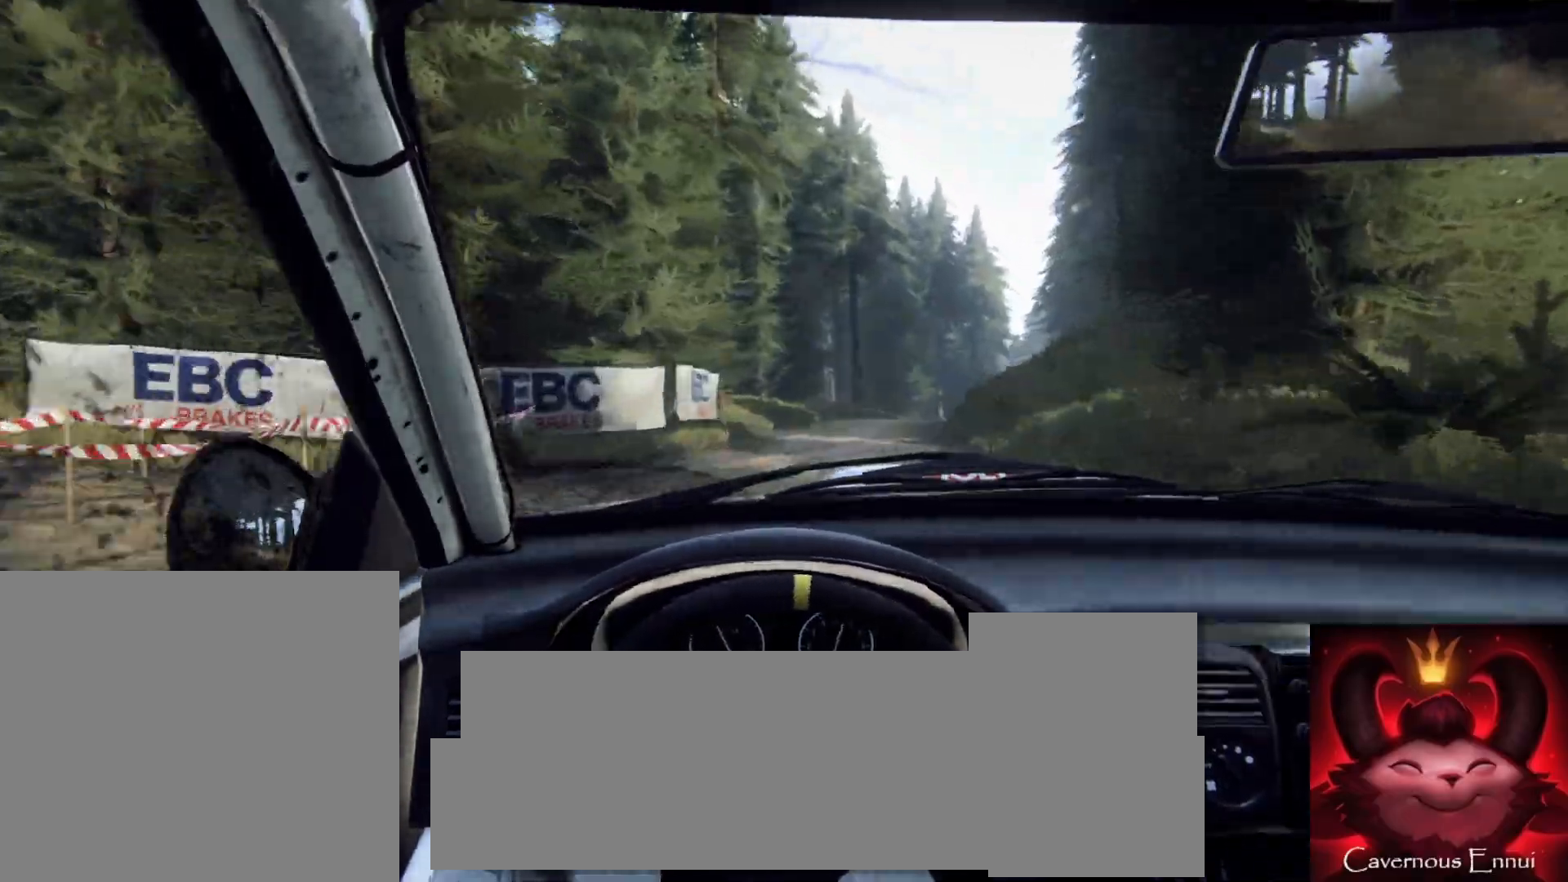
{"buttons": [], "left_stick": "right", "right_stick": "center", "events": [[33, "L2", "down"], [33, "left_stick", "right"], [367, "L2", "up"]]}
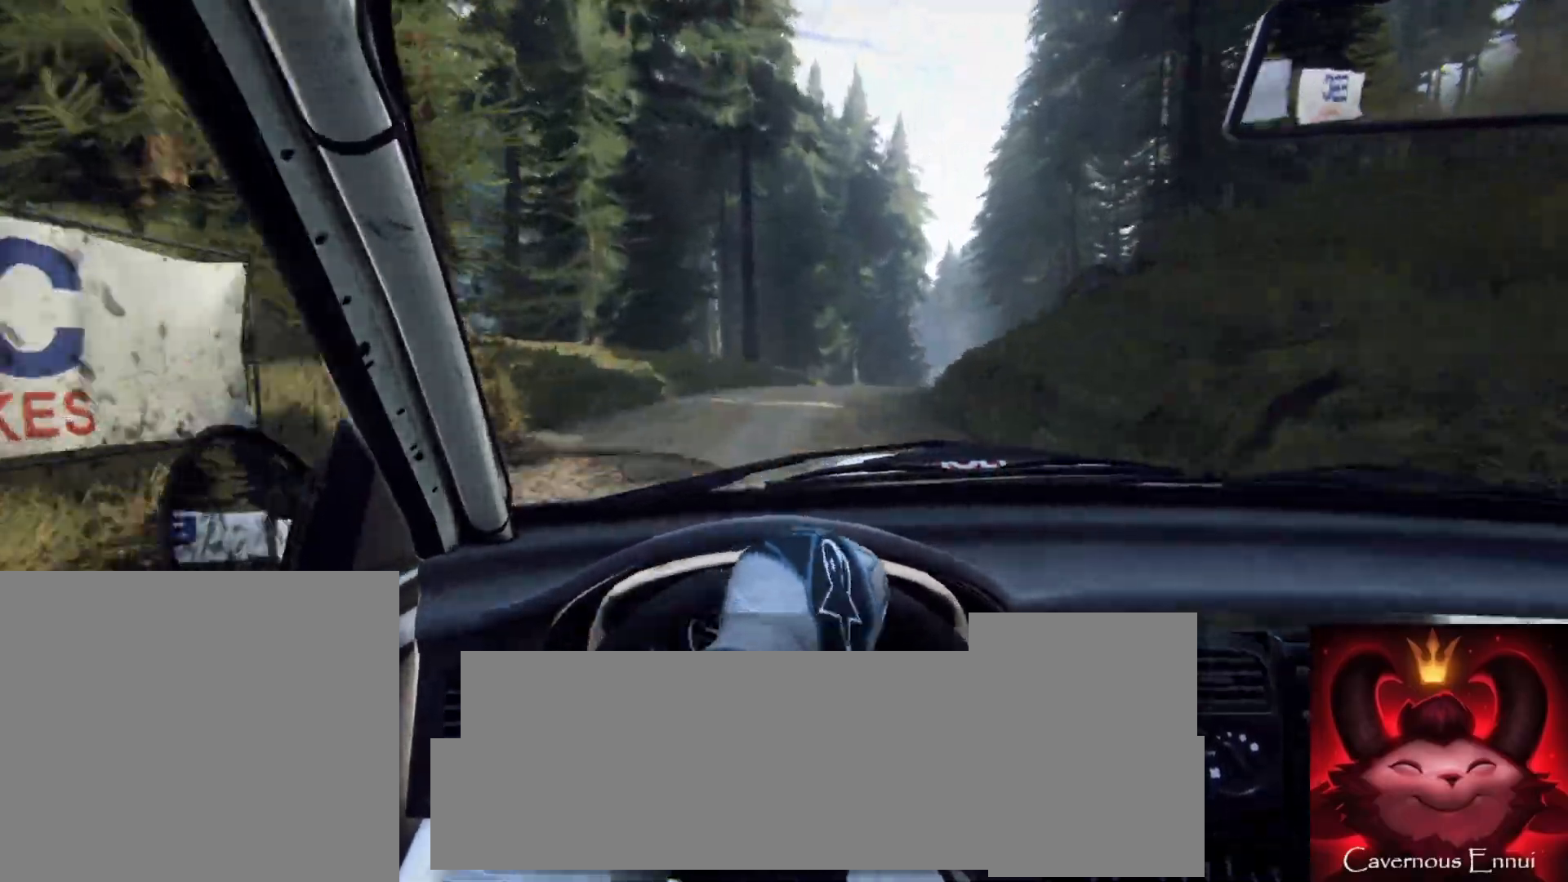
{"buttons": [], "left_stick": "down-left", "right_stick": "up", "events": [[200, "left_stick", "center"], [333, "left_stick", "down-left"], [367, "right_stick", "up"]]}
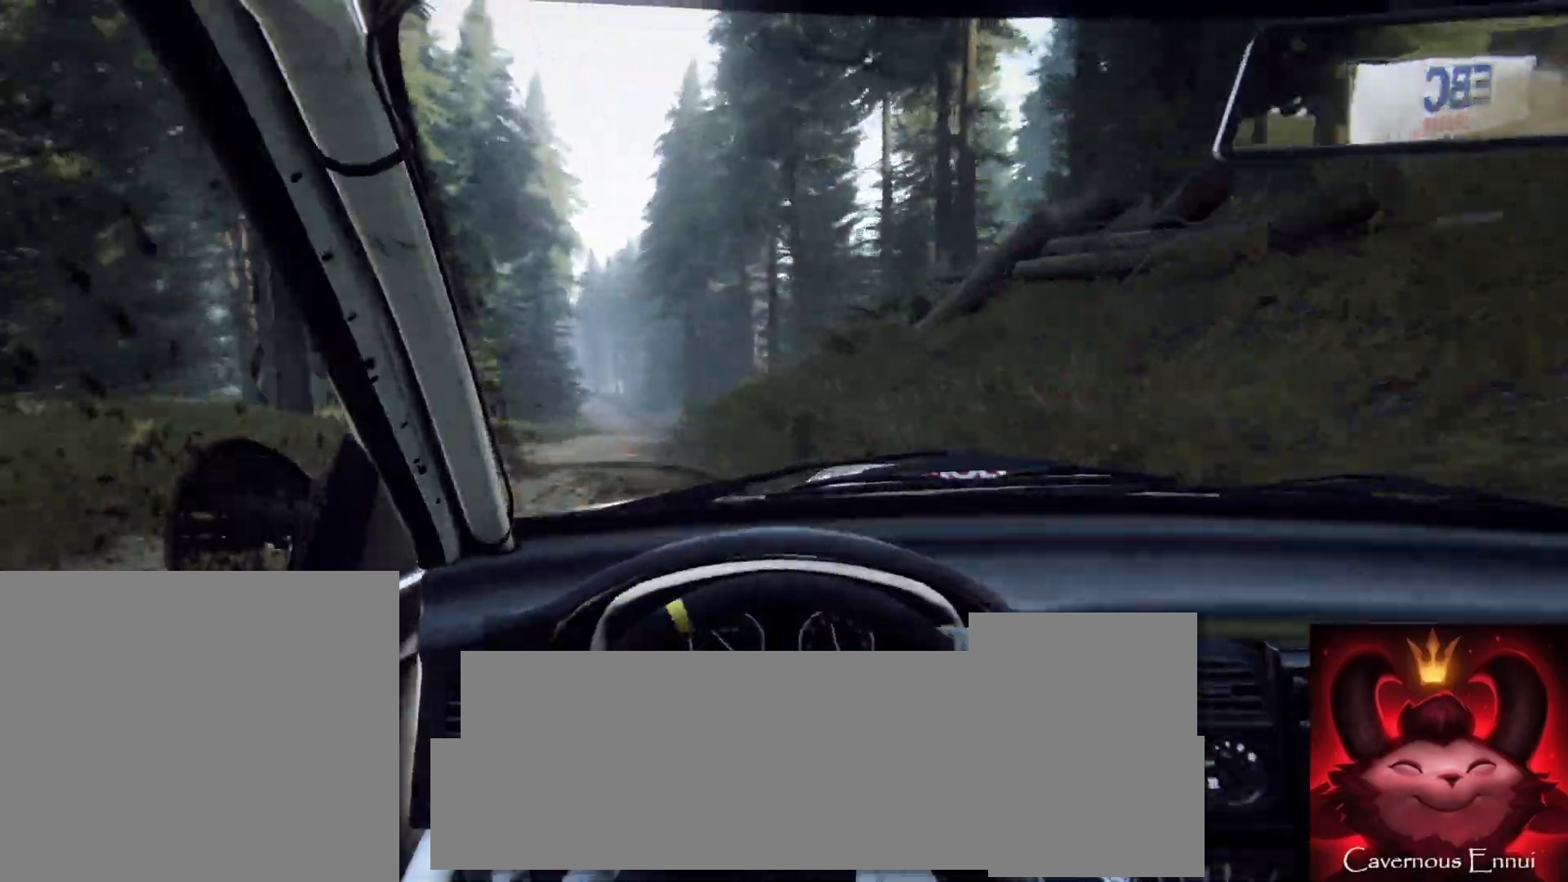
{"buttons": [], "left_stick": "left", "right_stick": "up", "events": [[283, "left_stick", "center"], [417, "left_stick", "left"]]}
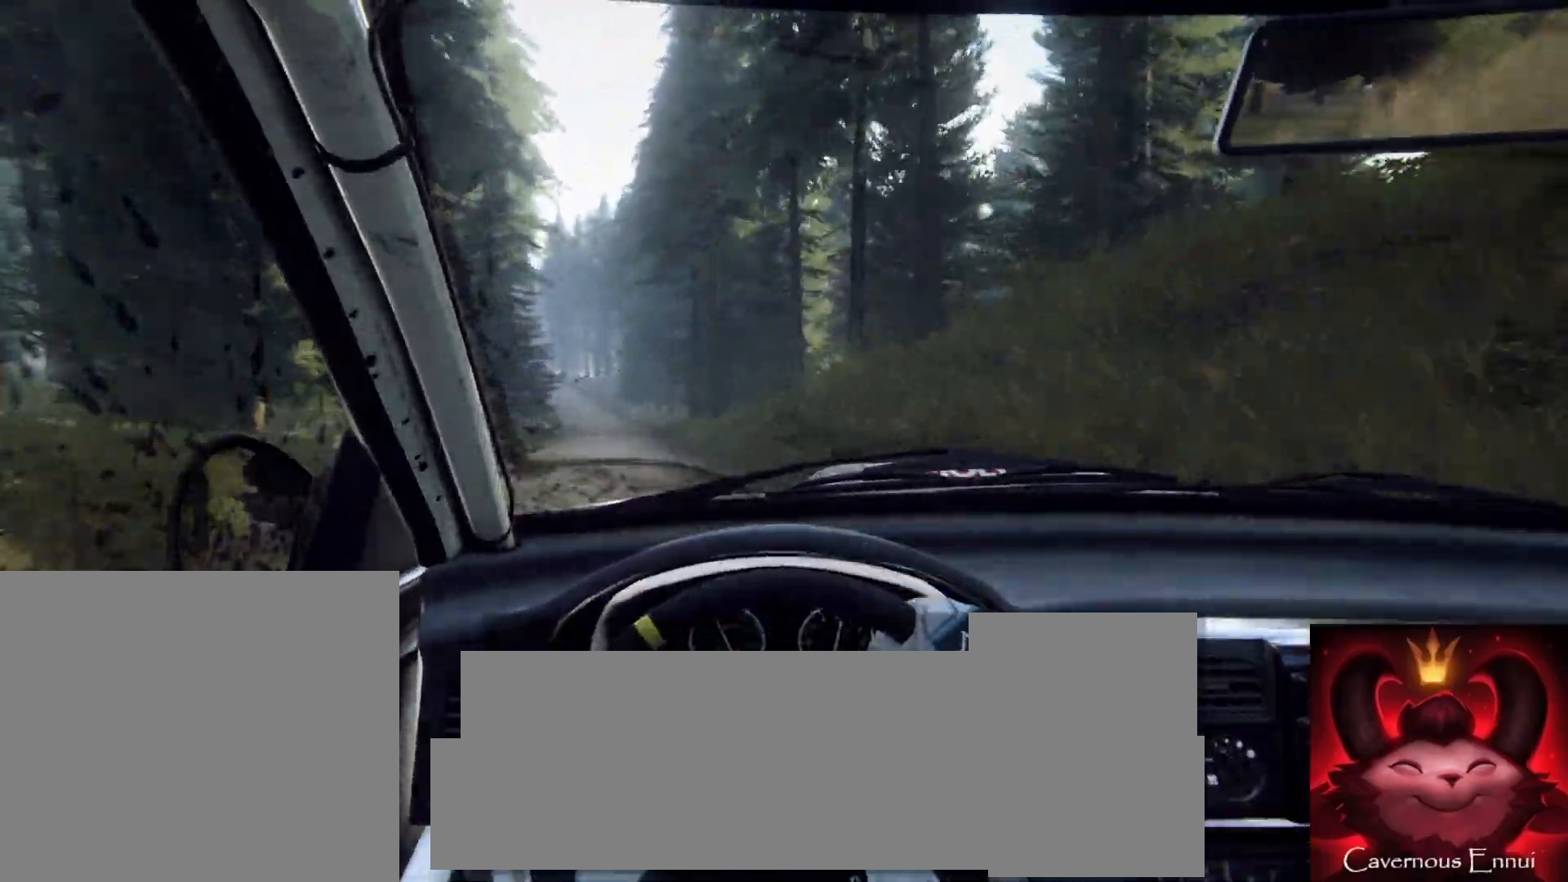
{"buttons": [], "left_stick": "center", "right_stick": "up", "events": [[117, "left_stick", "center"]]}
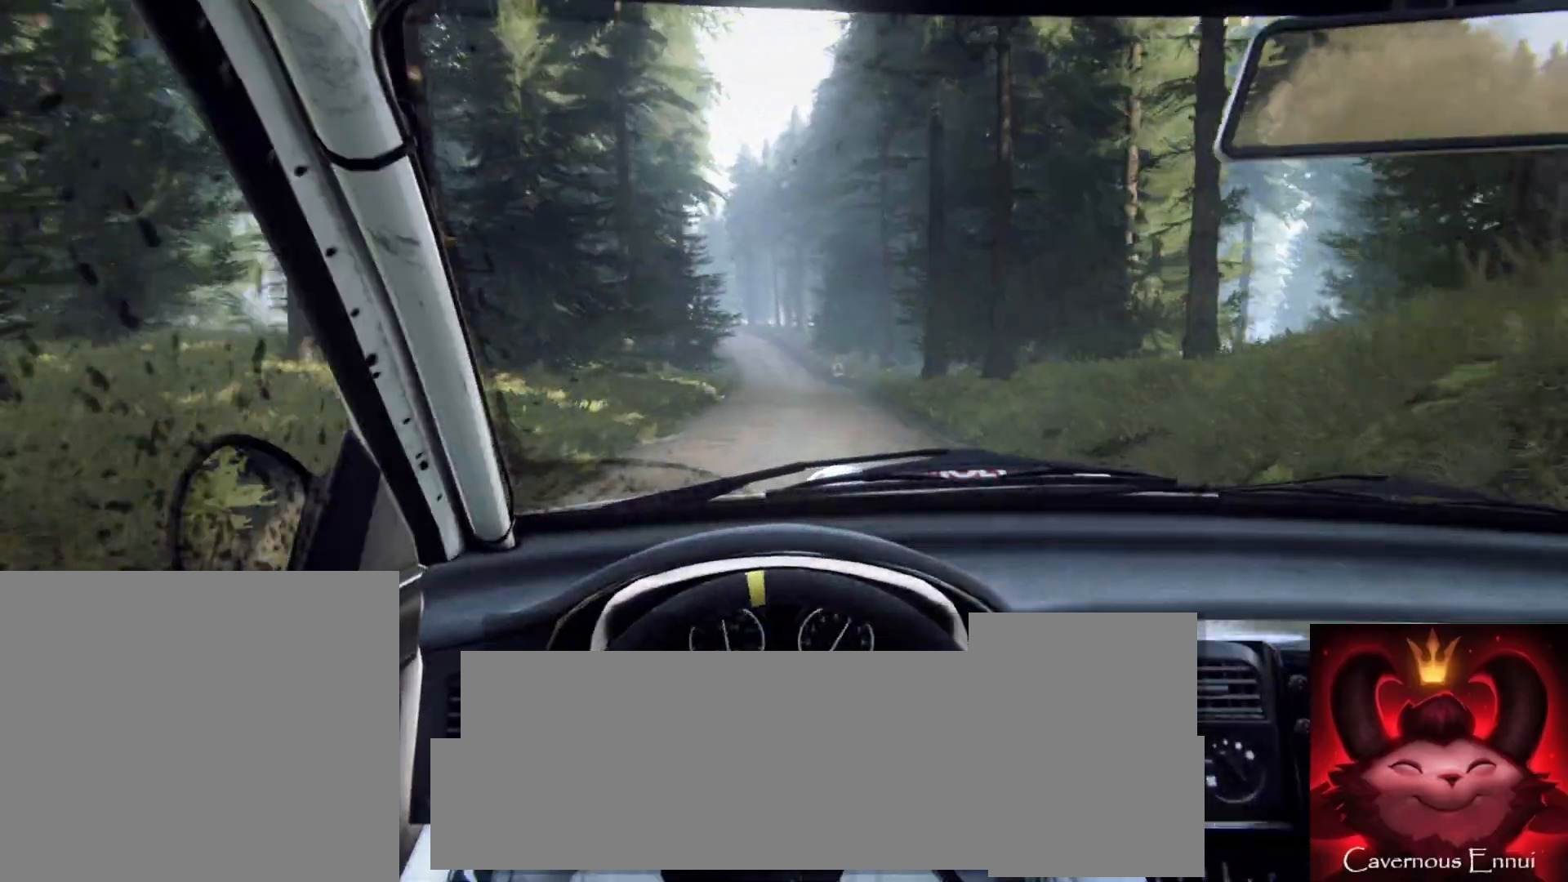
{"buttons": [], "left_stick": "center", "right_stick": "up", "events": []}
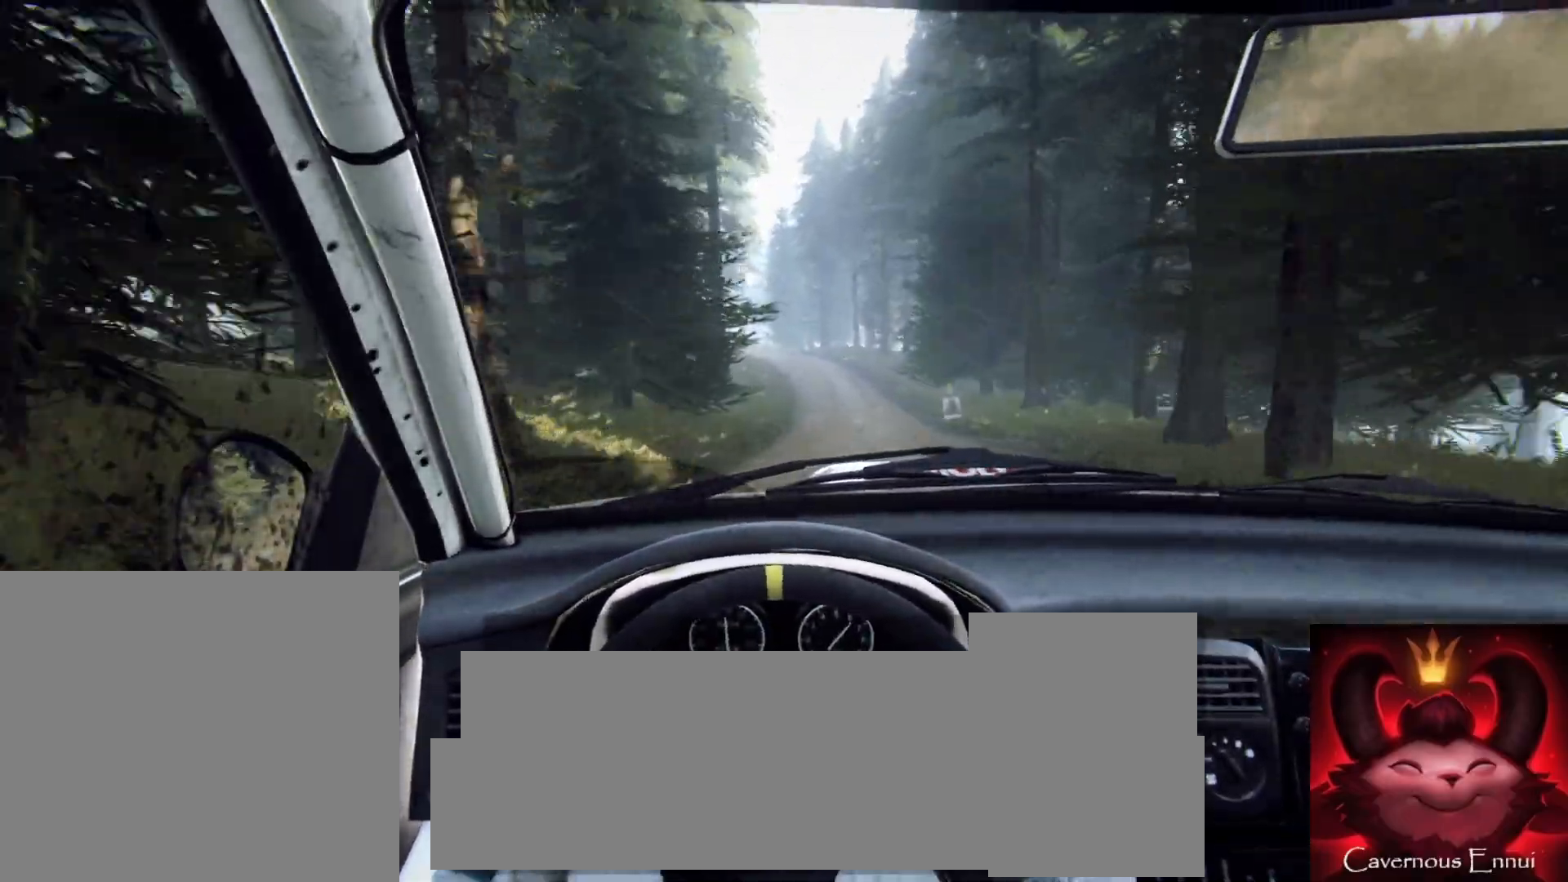
{"buttons": ["R1"], "left_stick": "left", "right_stick": "up", "events": [[333, "left_stick", "left"], [450, "R1", "down"]]}
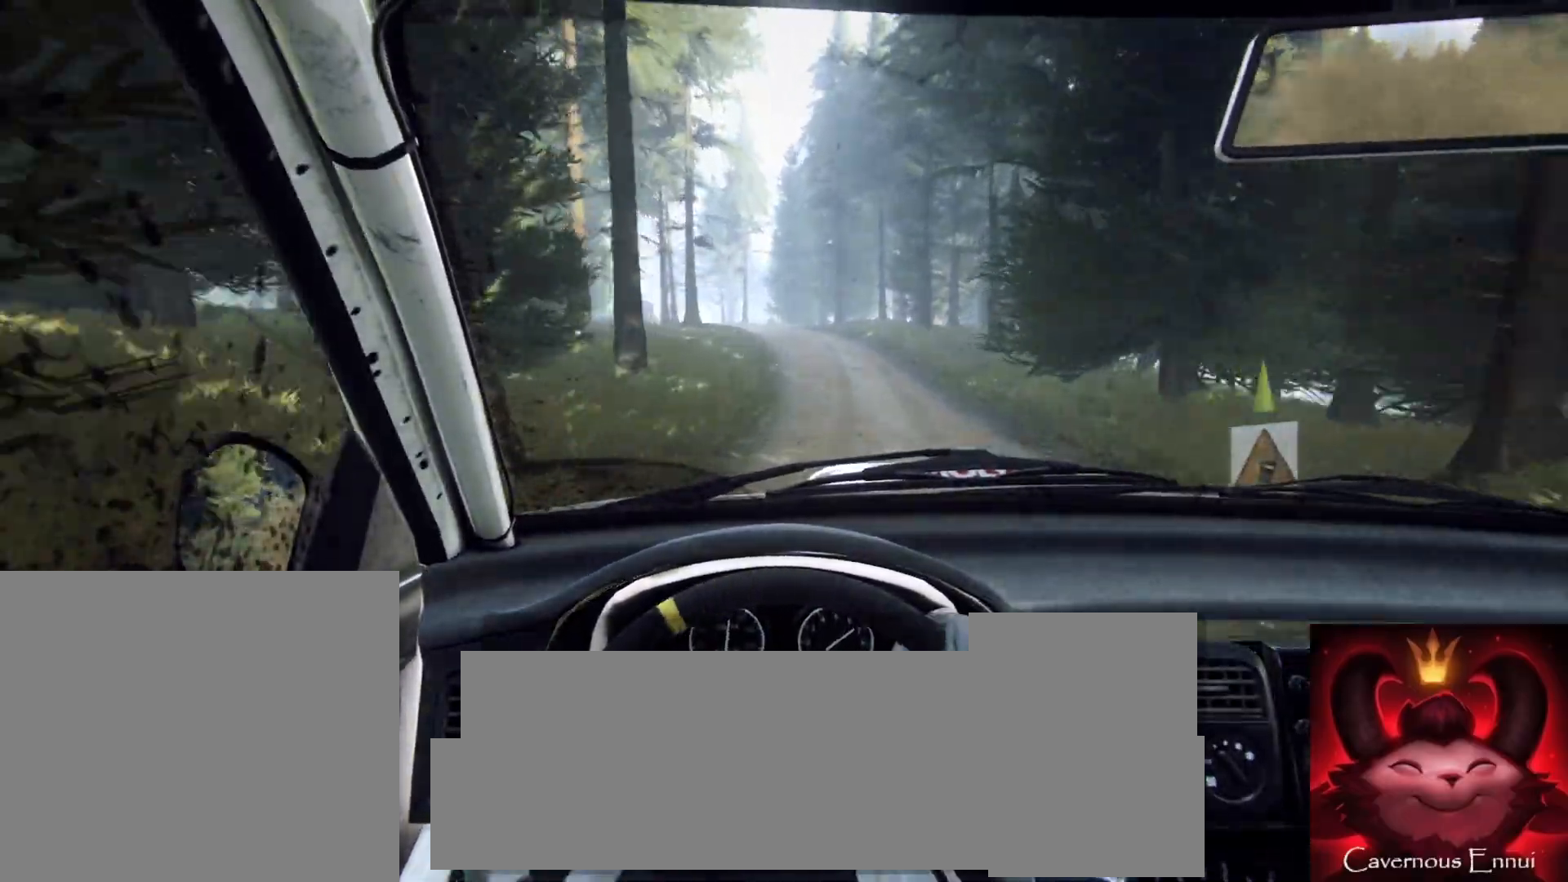
{"buttons": [], "left_stick": "left", "right_stick": "up", "events": [[67, "R1", "up"], [67, "left_stick", "center"], [217, "left_stick", "left"]]}
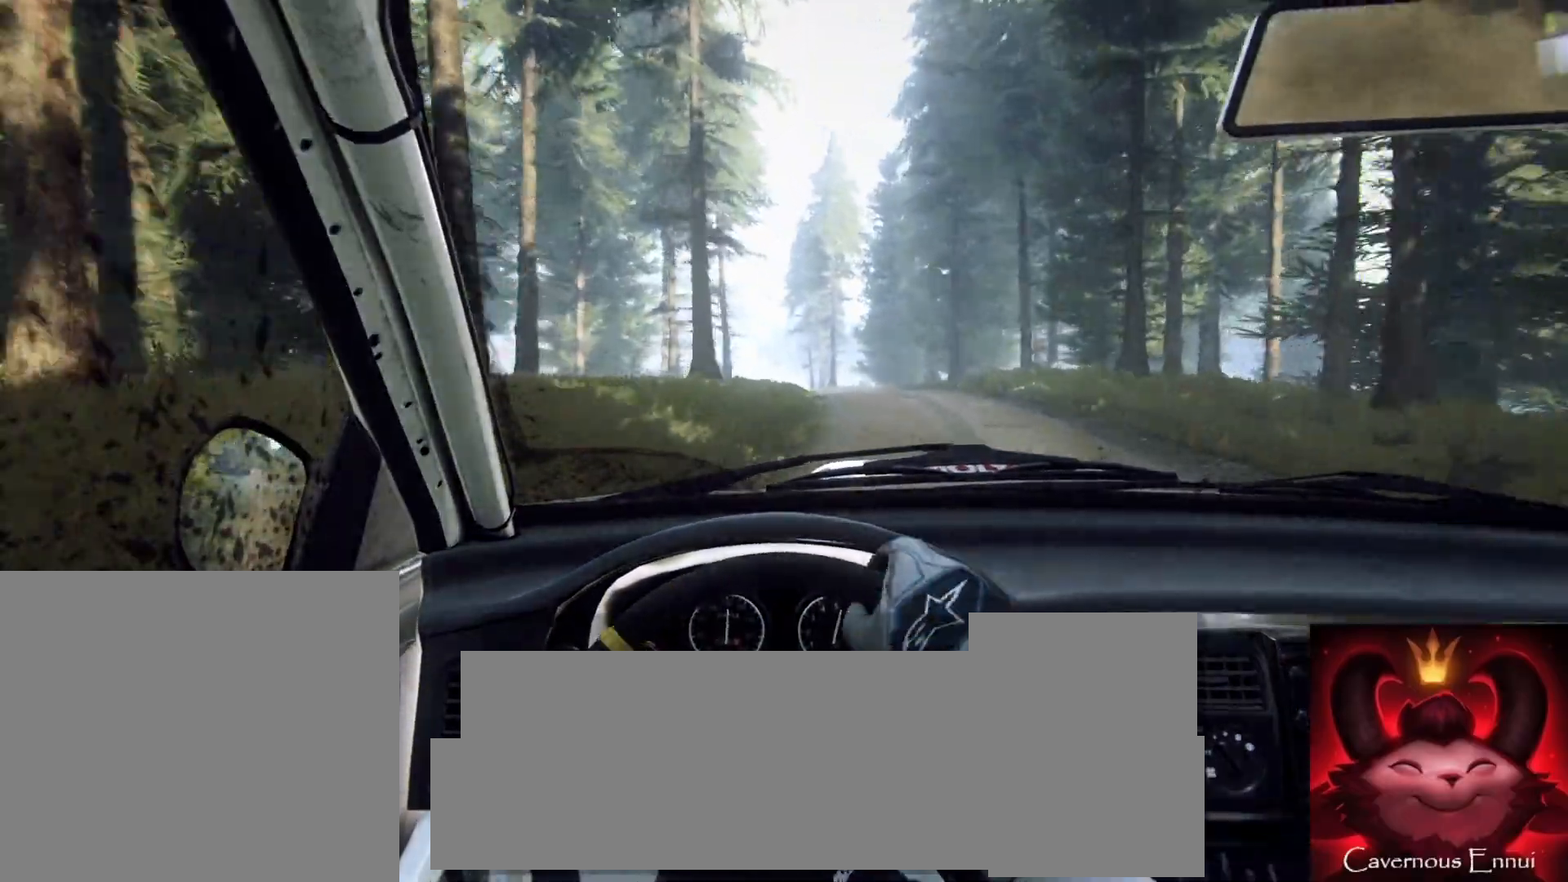
{"buttons": [], "left_stick": "right", "right_stick": "center", "events": [[33, "left_stick", "center"], [100, "right_stick", "center"], [417, "left_stick", "right"]]}
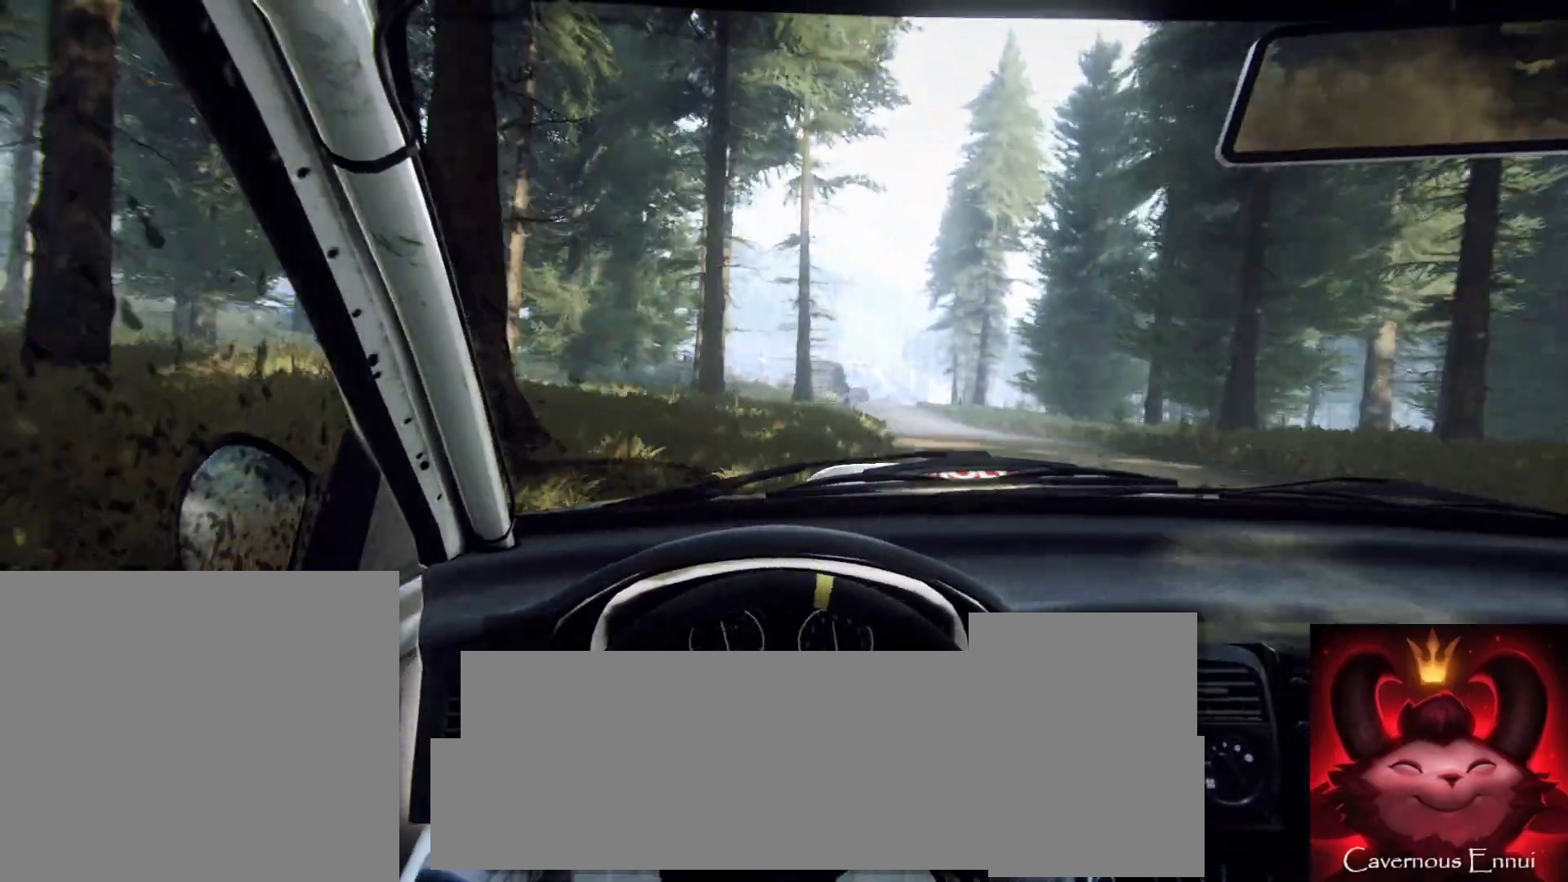
{"buttons": [], "left_stick": "right", "right_stick": "up", "events": [[17, "left_stick", "center"], [67, "right_stick", "up"], [433, "left_stick", "right"]]}
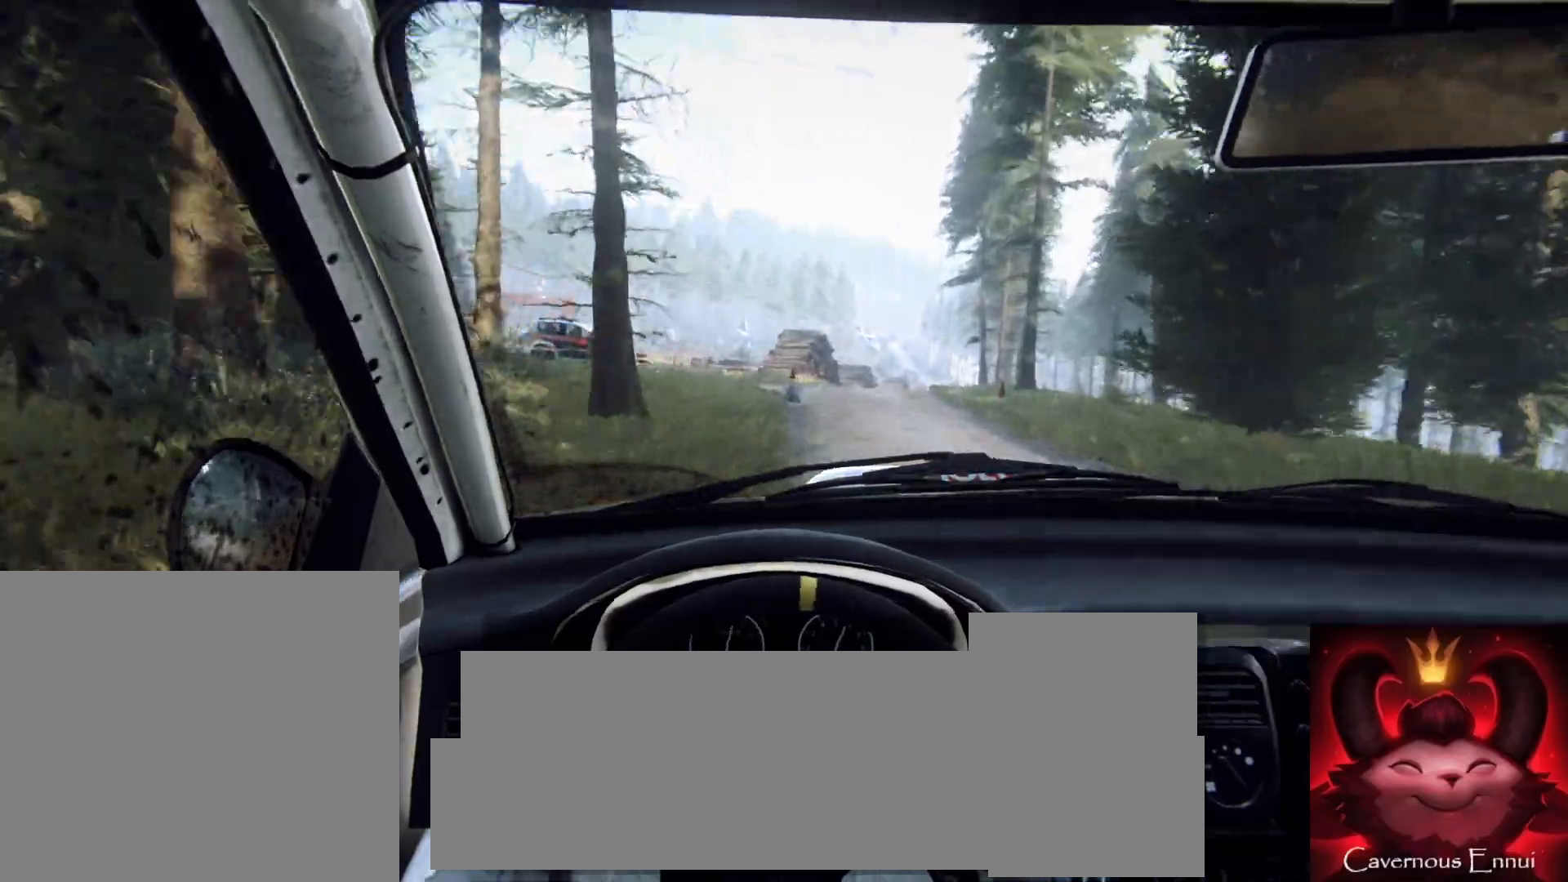
{"buttons": [], "left_stick": "center", "right_stick": "up", "events": [[250, "left_stick", "center"]]}
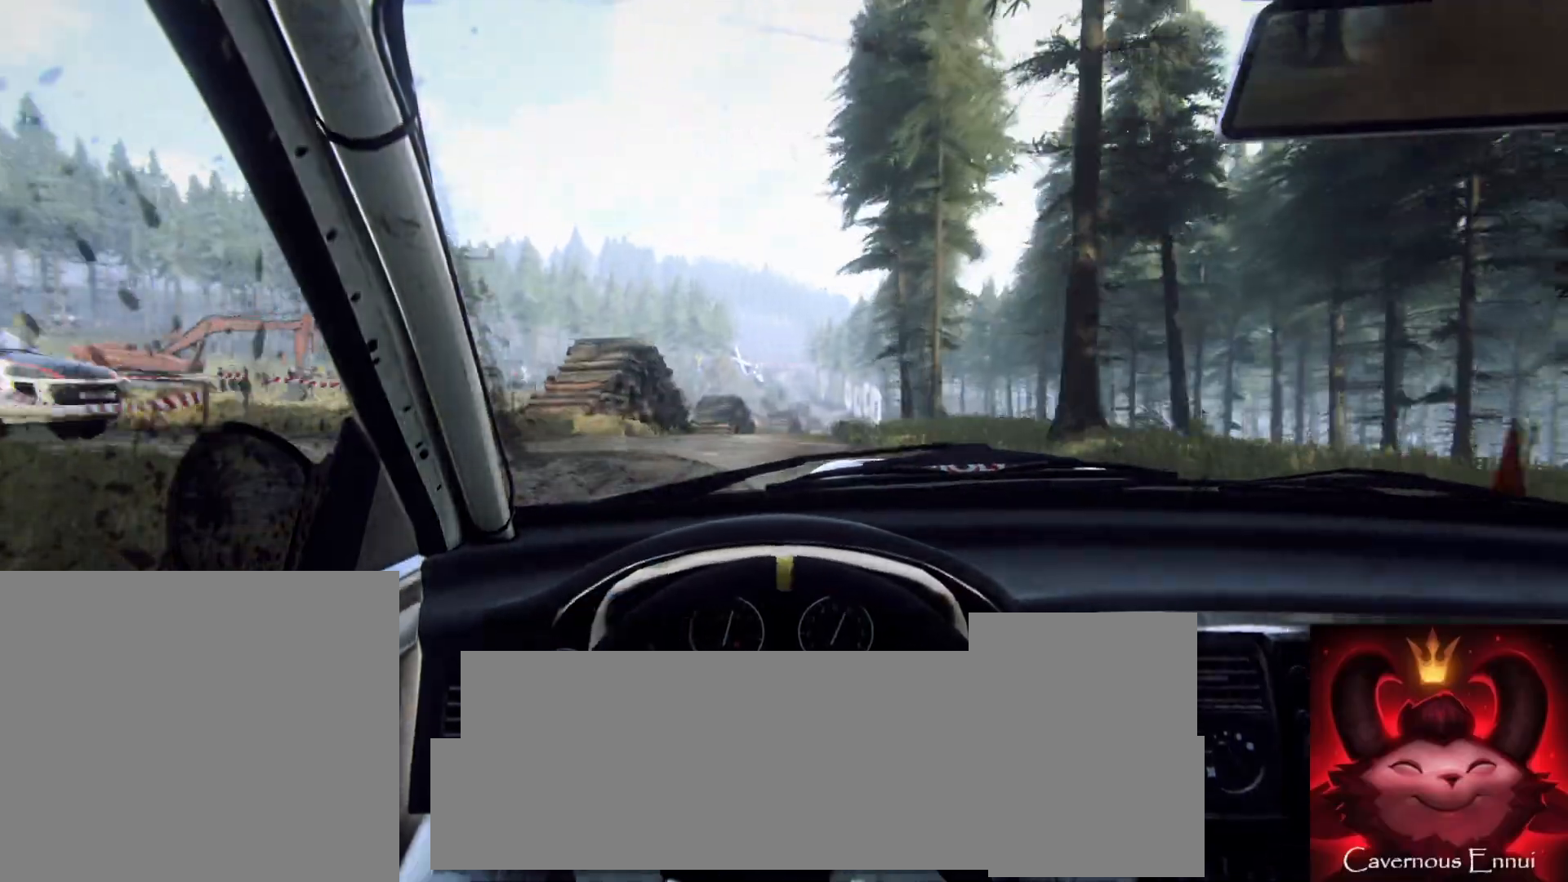
{"buttons": [], "left_stick": "center", "right_stick": "up", "events": [[367, "R1", "down"], [433, "R1", "up"]]}
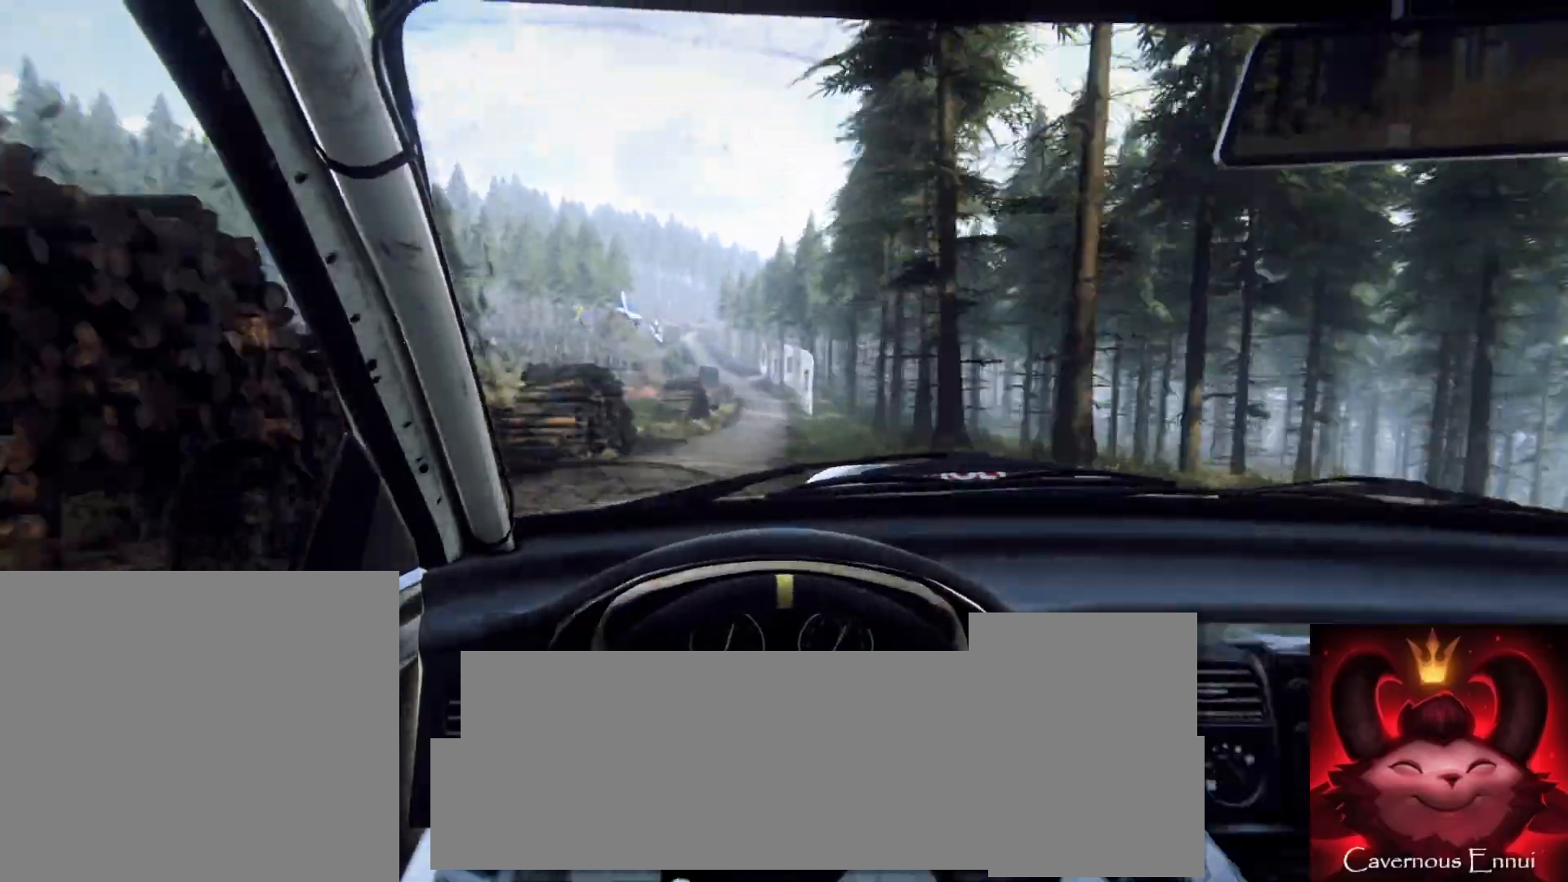
{"buttons": [], "left_stick": "left", "right_stick": "center", "events": [[183, "R2", "down"], [233, "R2", "up"], [350, "left_stick", "left"], [433, "right_stick", "center"]]}
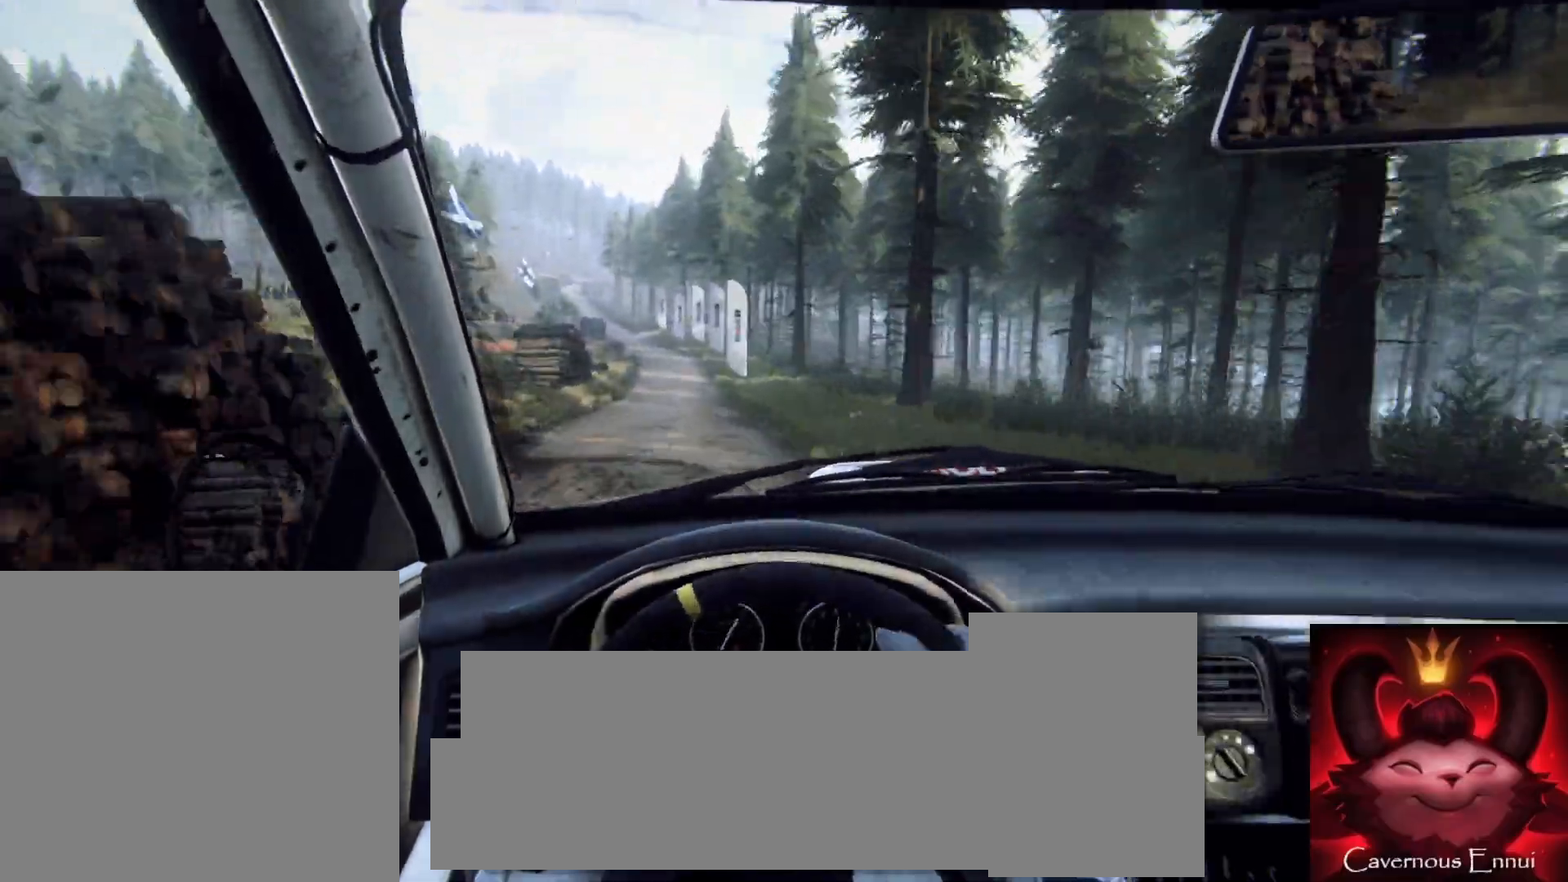
{"buttons": [], "left_stick": "center", "right_stick": "up", "events": [[83, "left_stick", "center"], [167, "left_stick", "left"], [467, "left_stick", "center"], [483, "right_stick", "up"]]}
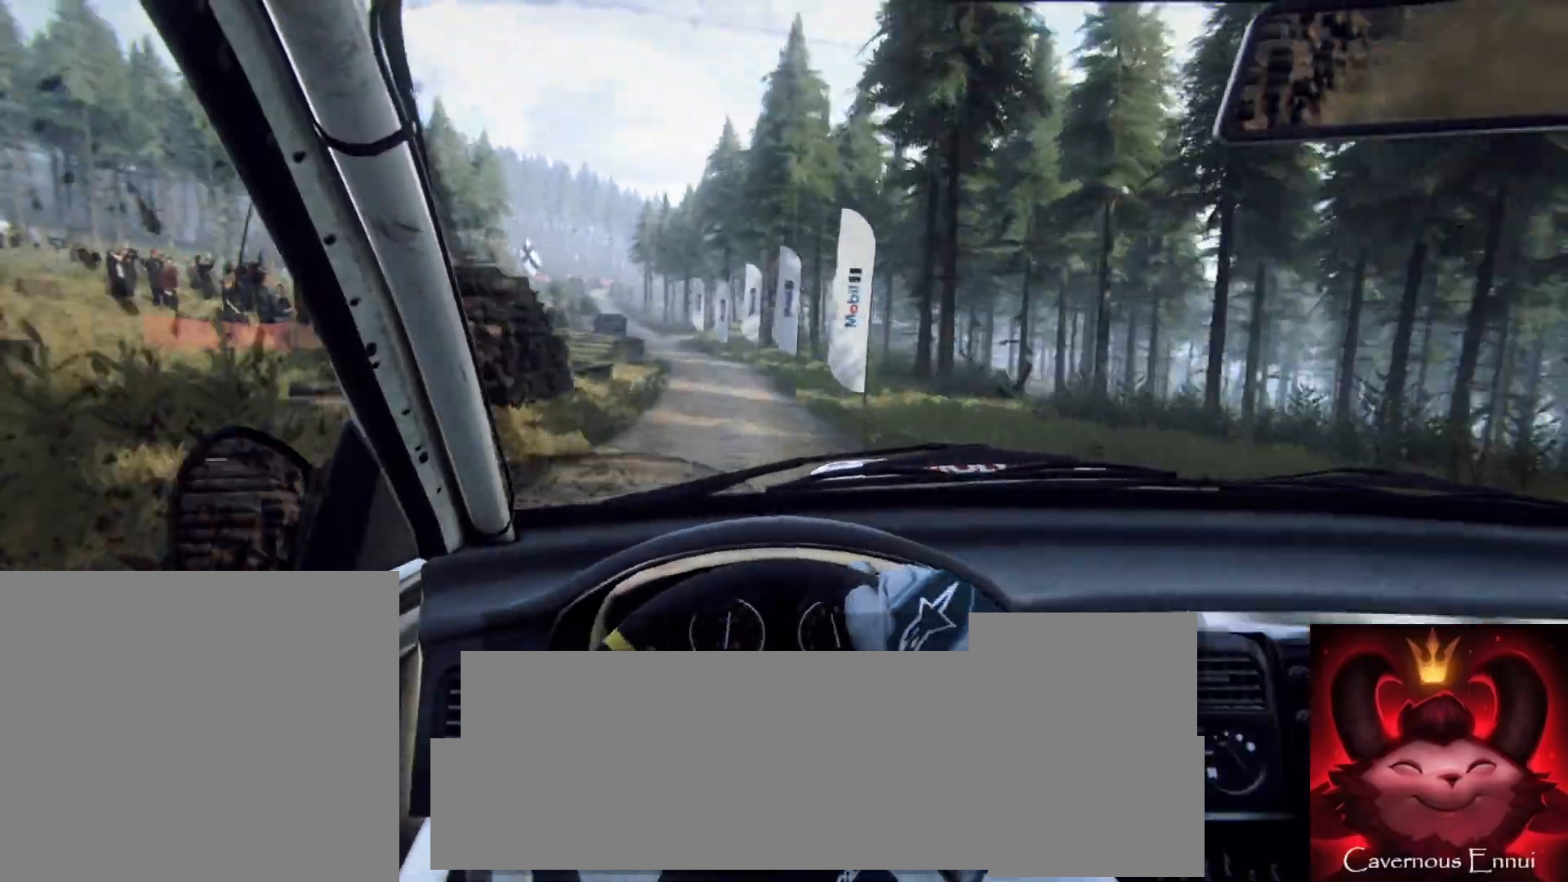
{"buttons": [], "left_stick": "center", "right_stick": "up", "events": []}
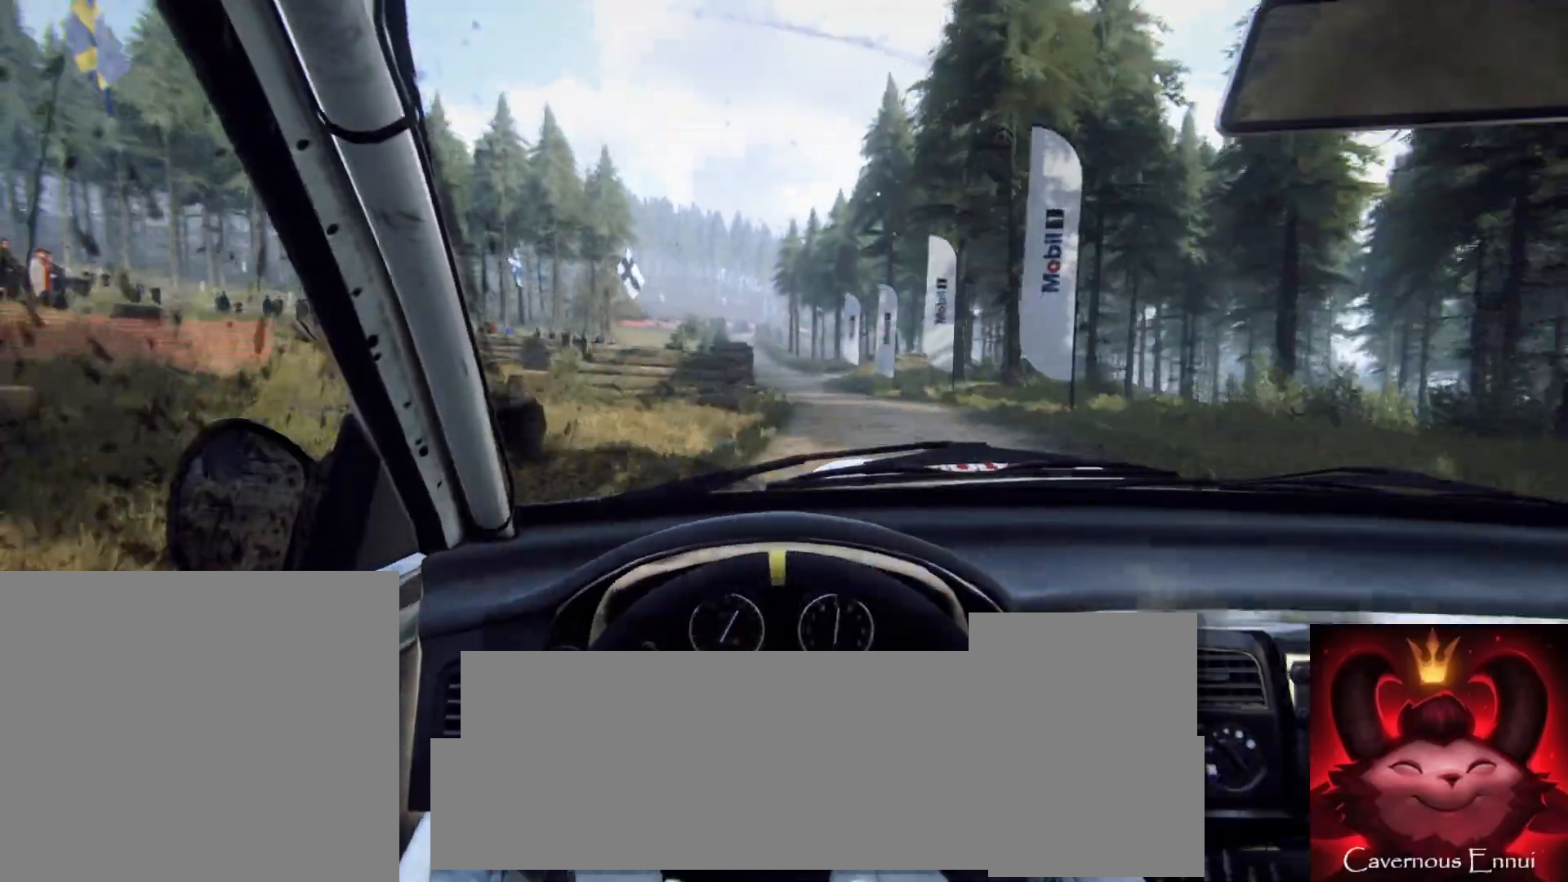
{"buttons": [], "left_stick": "center", "right_stick": "center", "events": [[17, "left_stick", "down-left"], [217, "left_stick", "center"], [217, "right_stick", "center"]]}
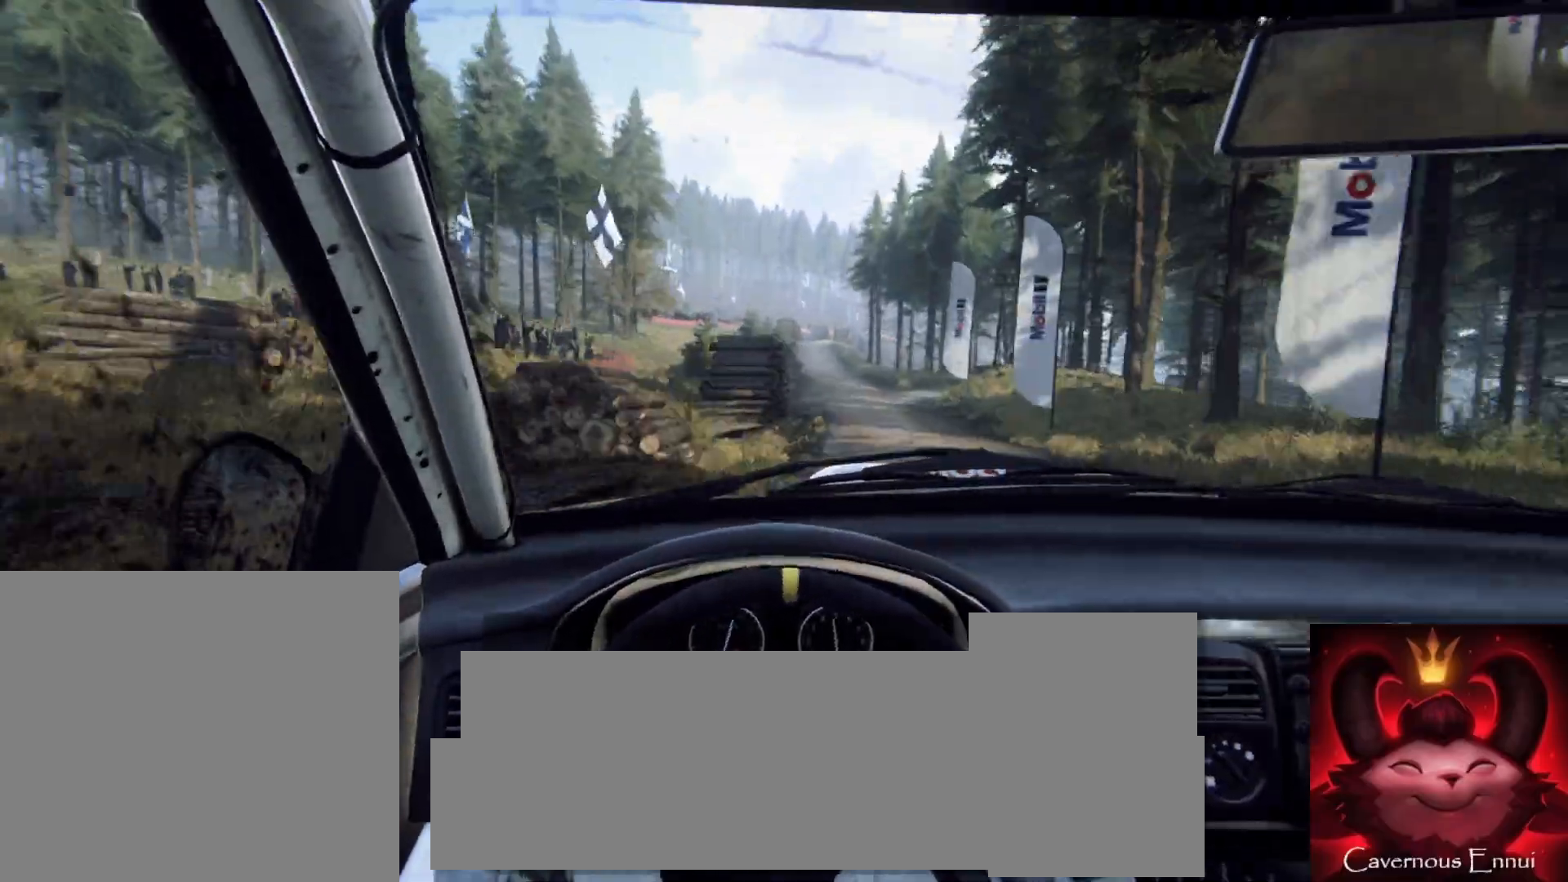
{"buttons": [], "left_stick": "center", "right_stick": "up", "events": [[67, "right_stick", "up"], [167, "left_stick", "left"], [333, "left_stick", "center"]]}
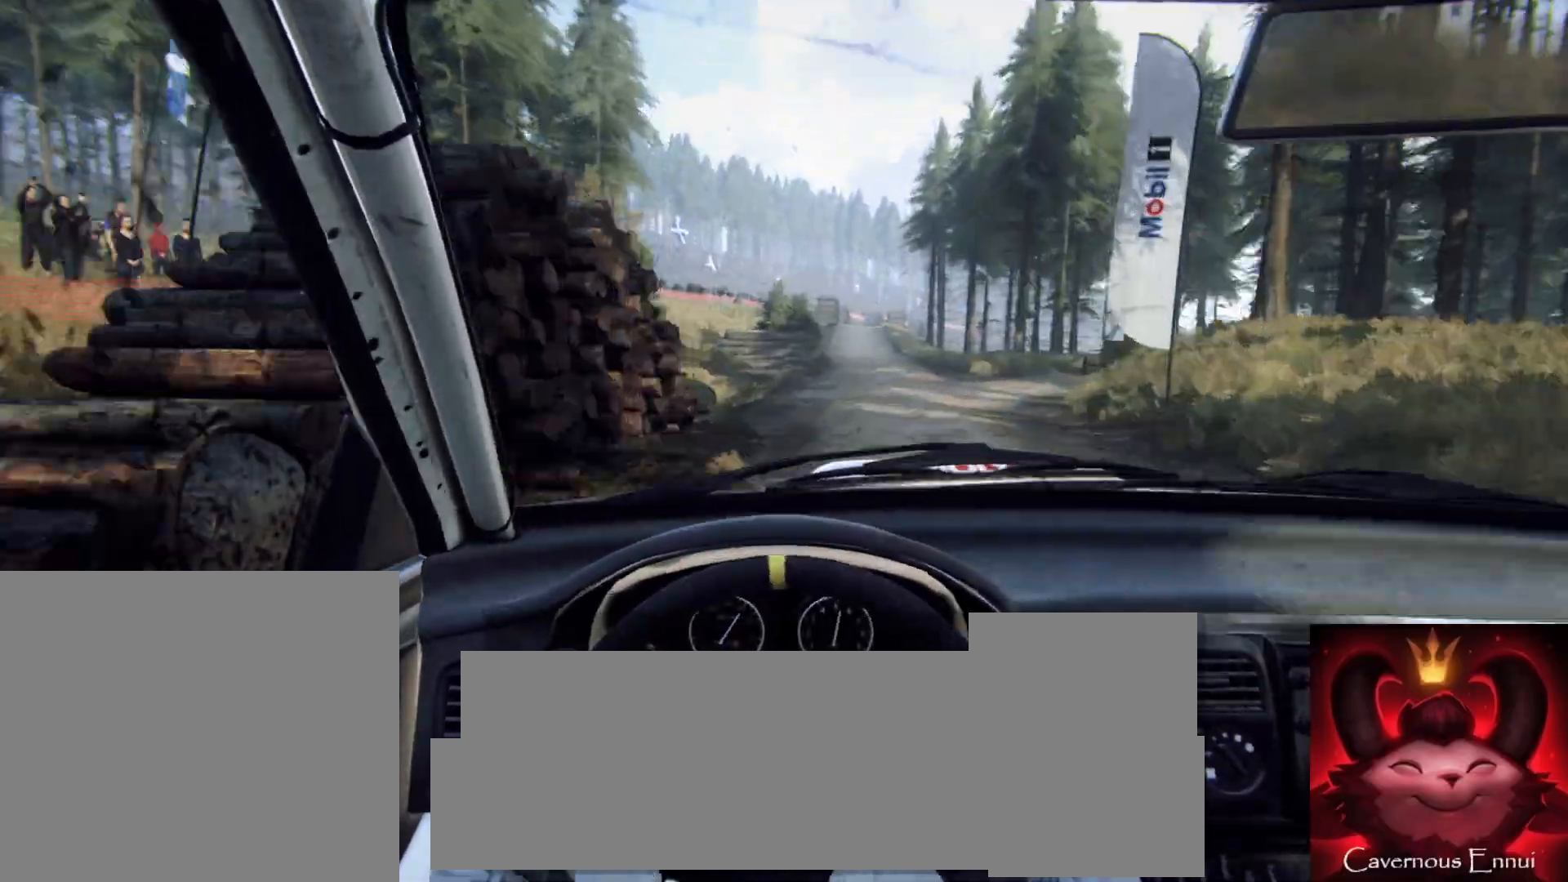
{"buttons": [], "left_stick": "center", "right_stick": "up", "events": [[217, "left_stick", "right"], [367, "left_stick", "center"]]}
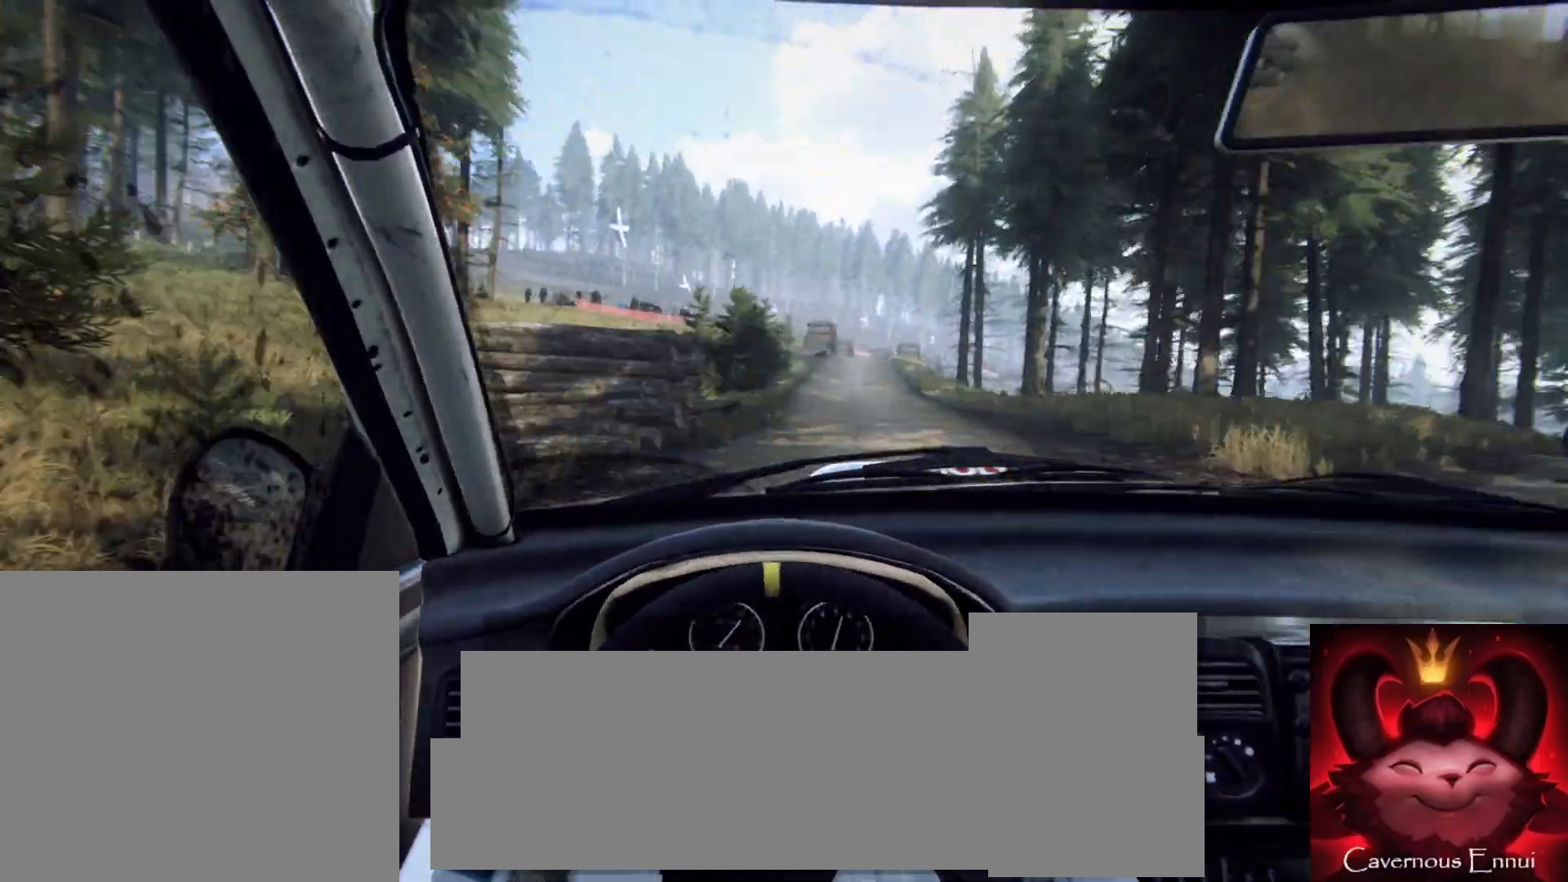
{"buttons": ["L2"], "left_stick": "center", "right_stick": "up", "events": [[100, "left_stick", "right"], [250, "left_stick", "center"], [433, "L2", "down"]]}